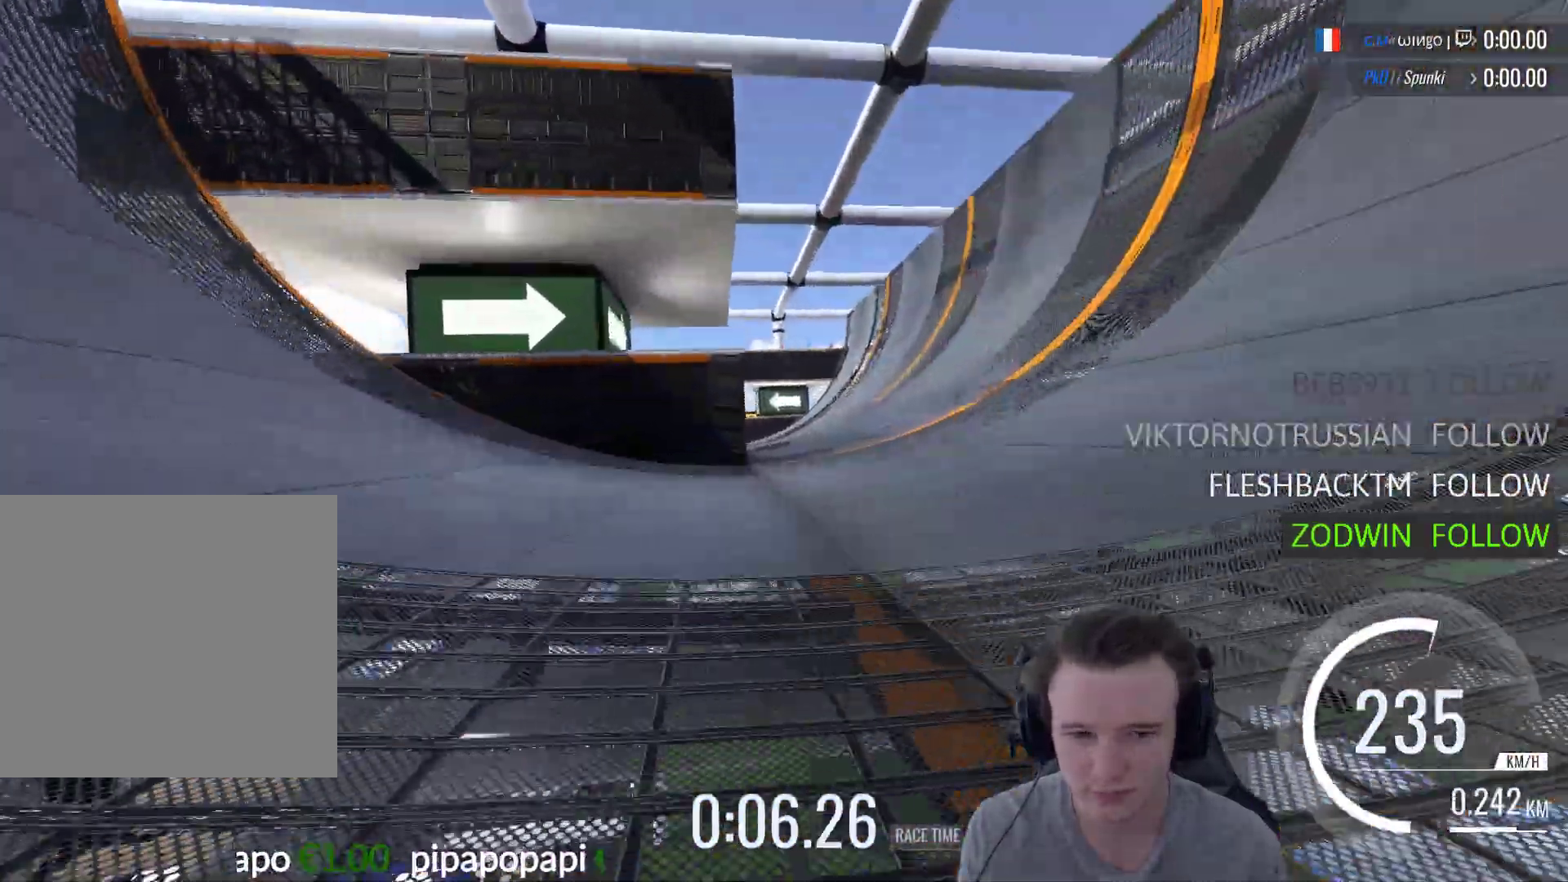
Gameplay with a controller (Xbox layout); each line is a JSON object with the inputs held at the frame after it. "events" lists button and stick changes between this image and that frame as [ms after this image, input, new state], when the widget could be followed in between.
{"buttons": ["A"], "left_stick": "center", "right_stick": "center", "events": [[50, "left_stick", "left"], [183, "left_stick", "center"], [350, "left_stick", "left"], [450, "left_stick", "center"]]}
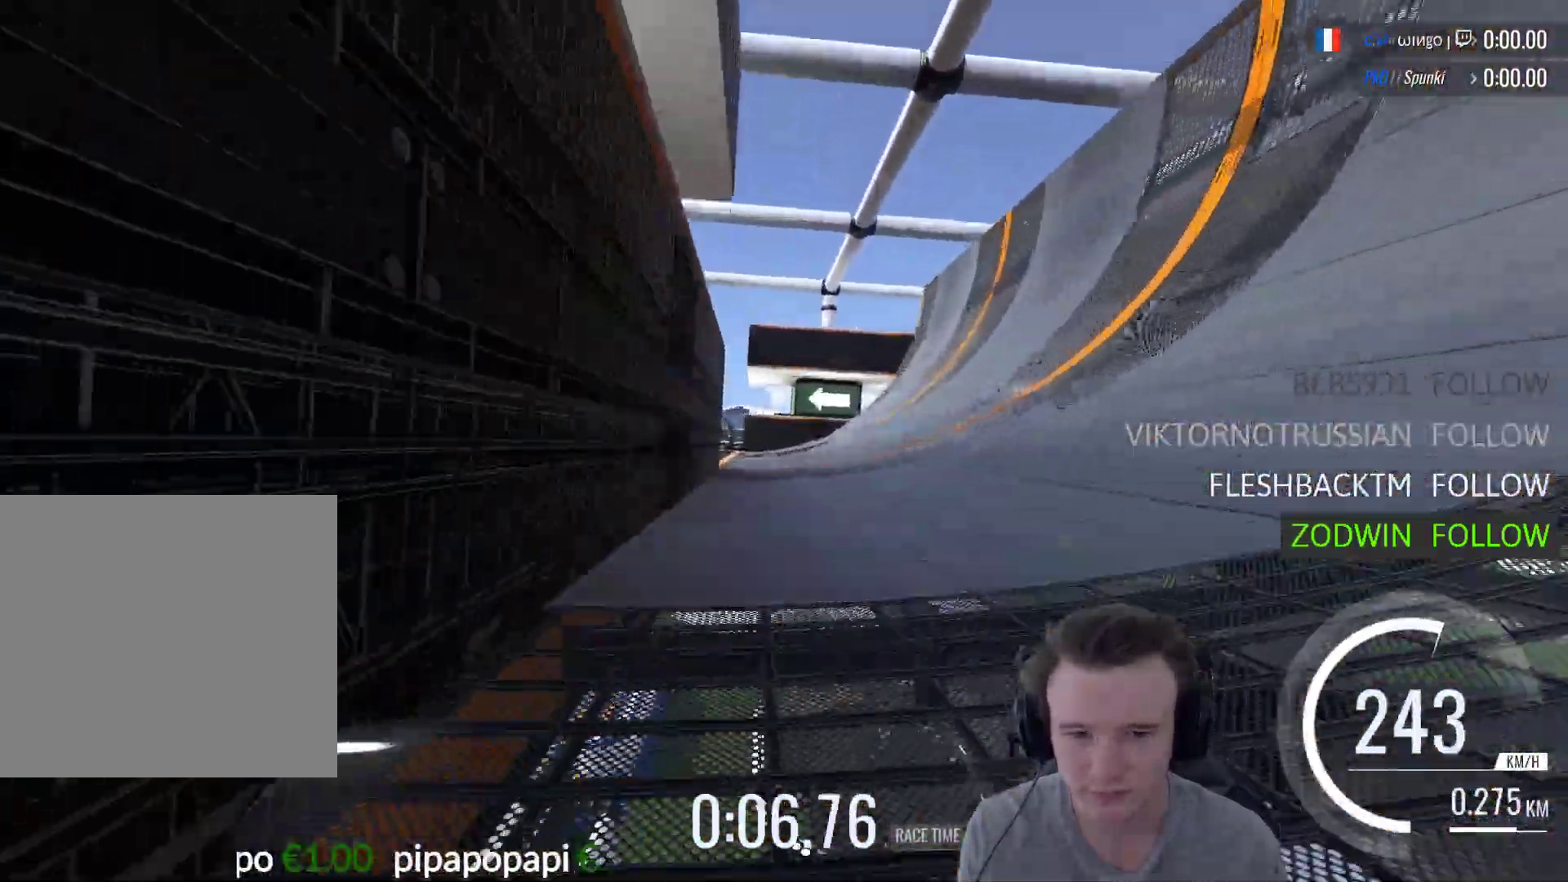
{"buttons": ["A", "X"], "left_stick": "center", "right_stick": "center", "events": [[83, "left_stick", "left"], [450, "left_stick", "center"], [483, "X", "down"]]}
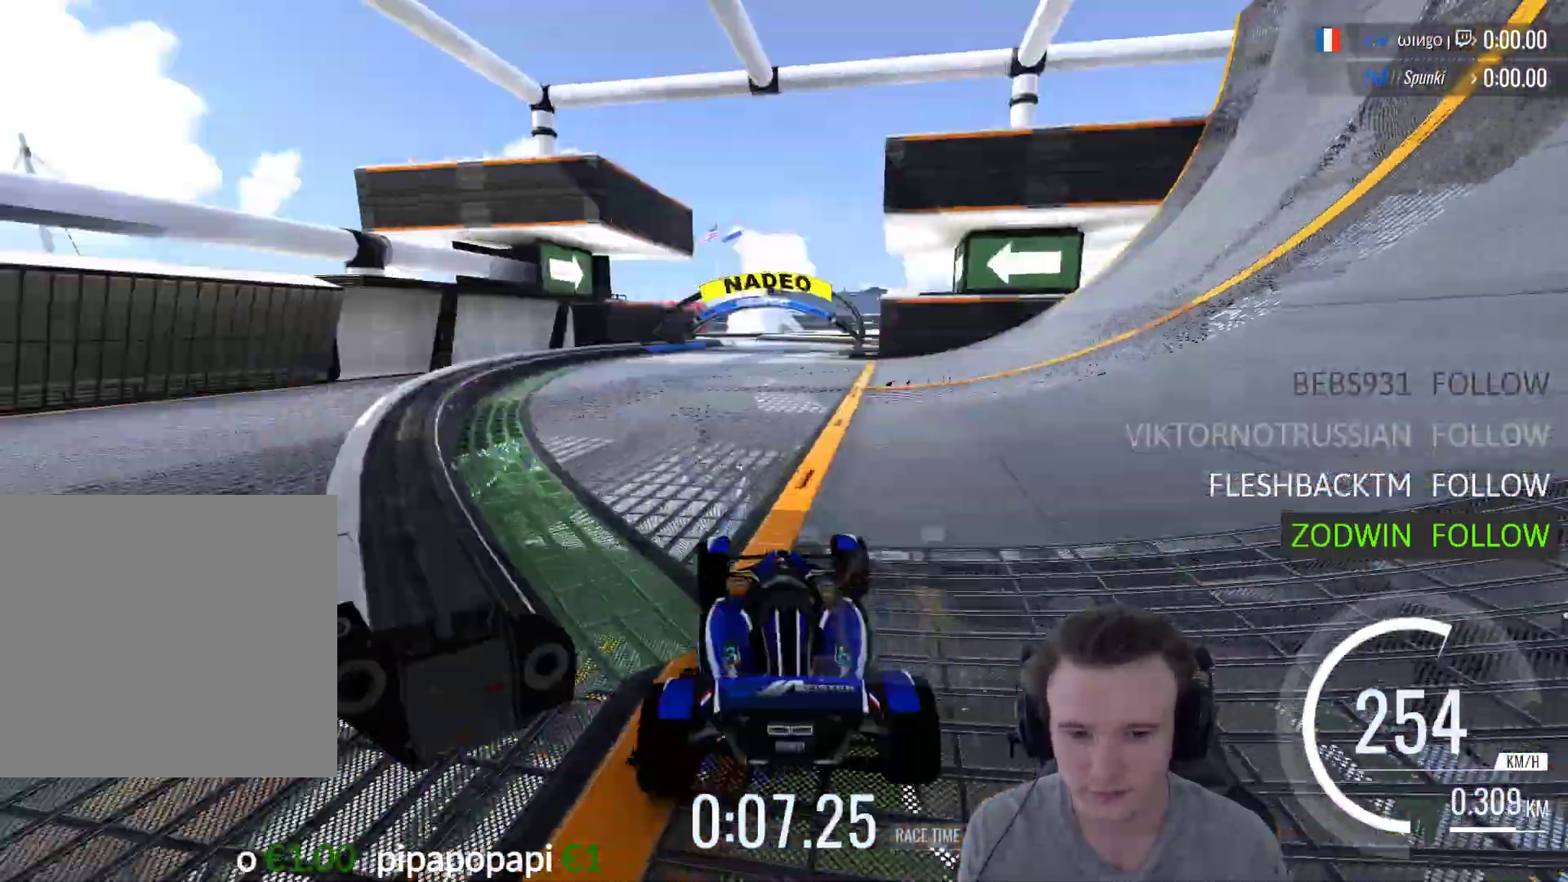
{"buttons": ["A"], "left_stick": "center", "right_stick": "center", "events": [[17, "left_stick", "right"], [83, "left_stick", "center"], [117, "X", "up"]]}
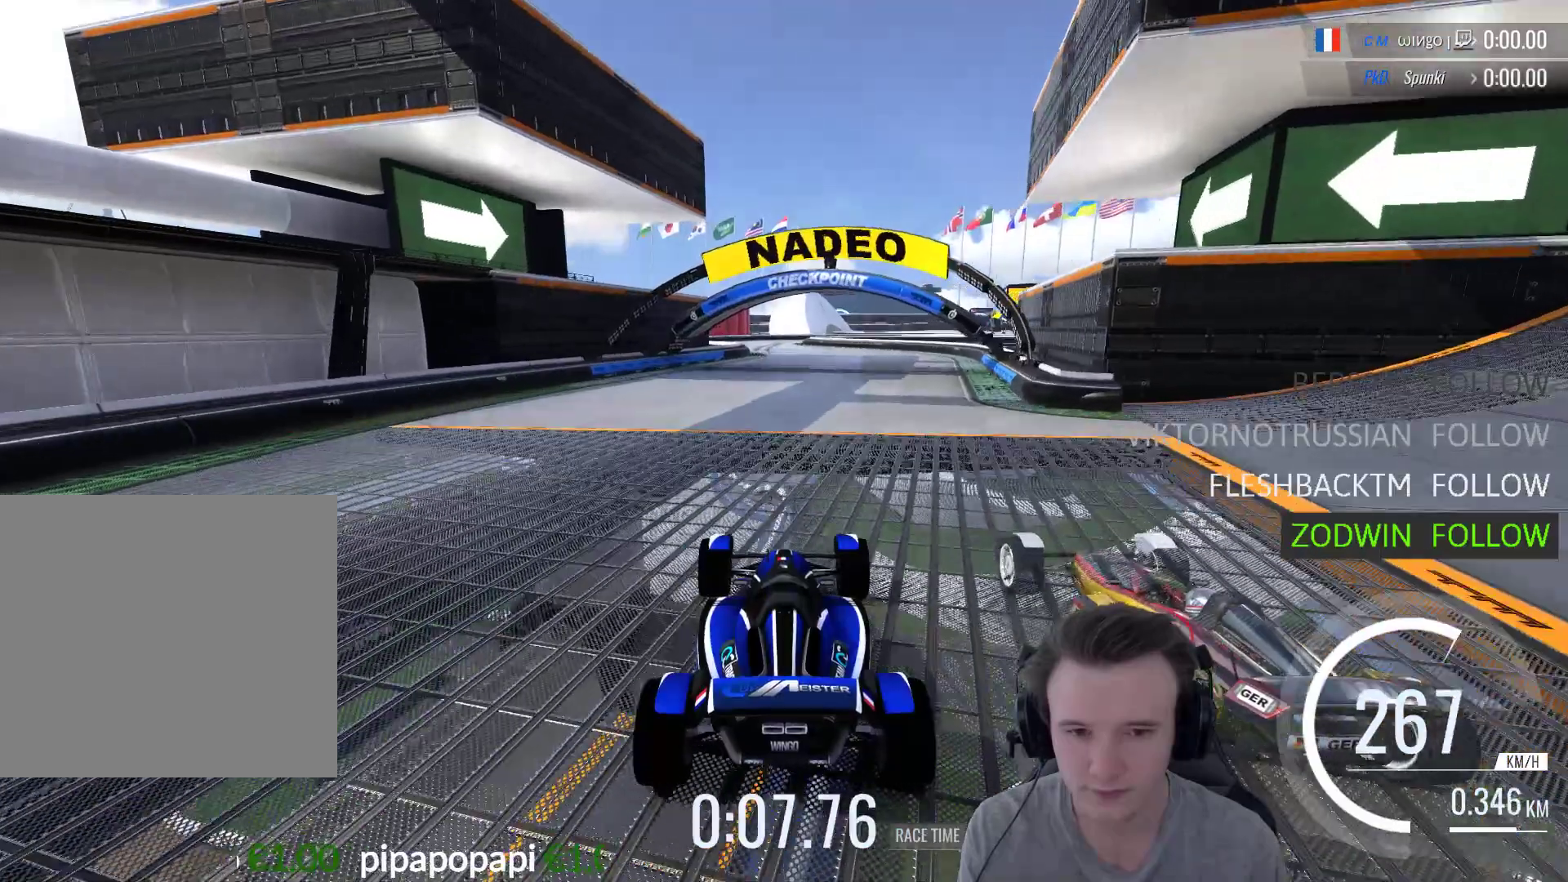
{"buttons": ["A"], "left_stick": "right", "right_stick": "center", "events": [[250, "left_stick", "left"], [450, "left_stick", "right"]]}
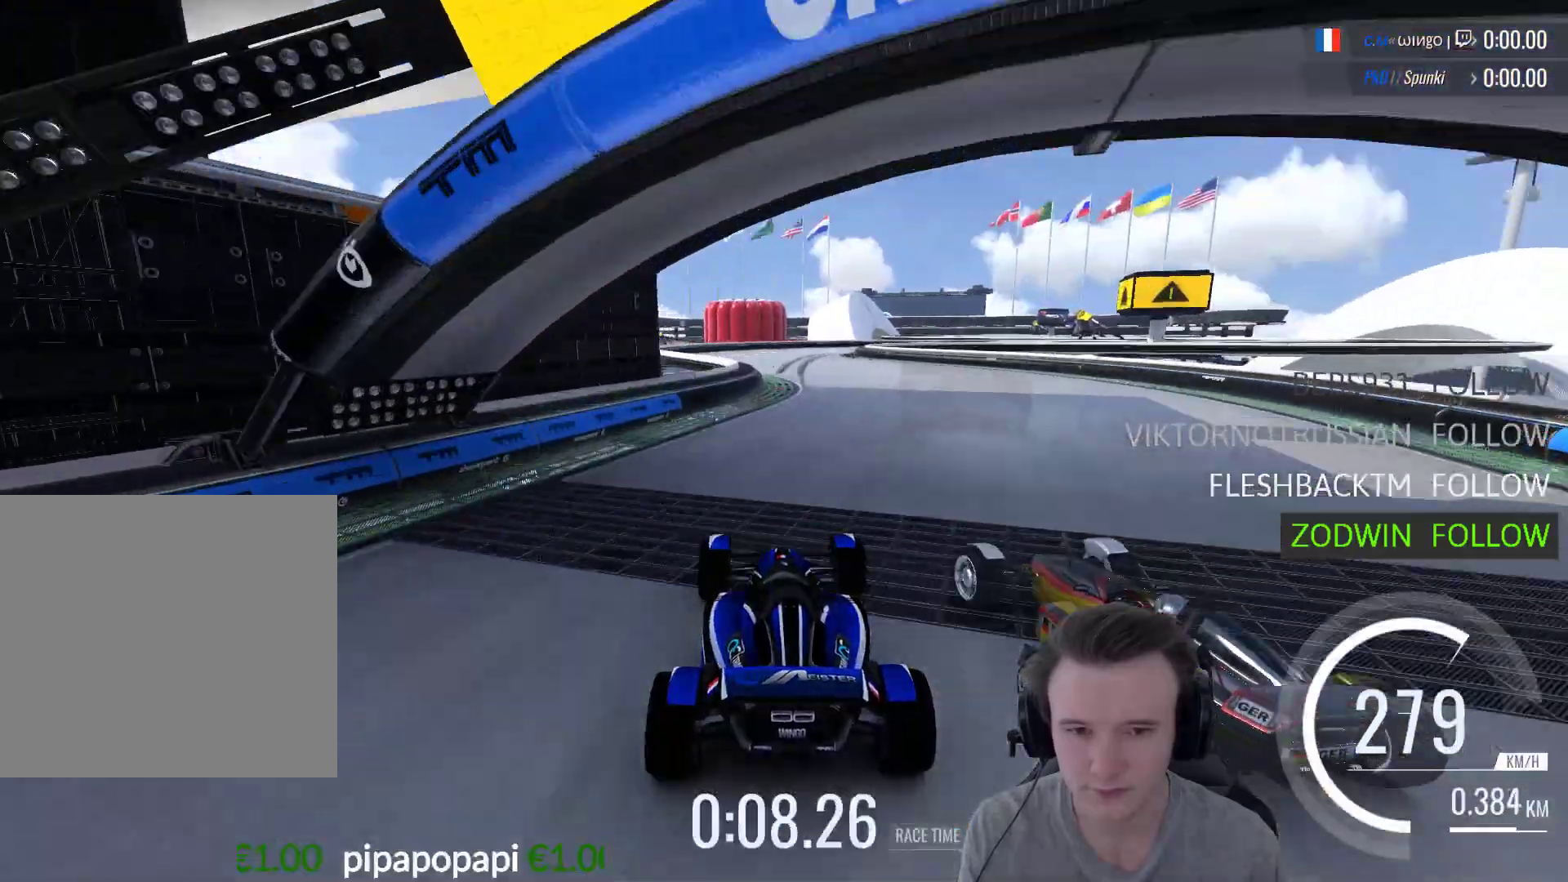
{"buttons": ["A", "R1"], "left_stick": "right", "right_stick": "center", "events": [[83, "left_stick", "center"], [250, "left_stick", "right"], [350, "R1", "down"]]}
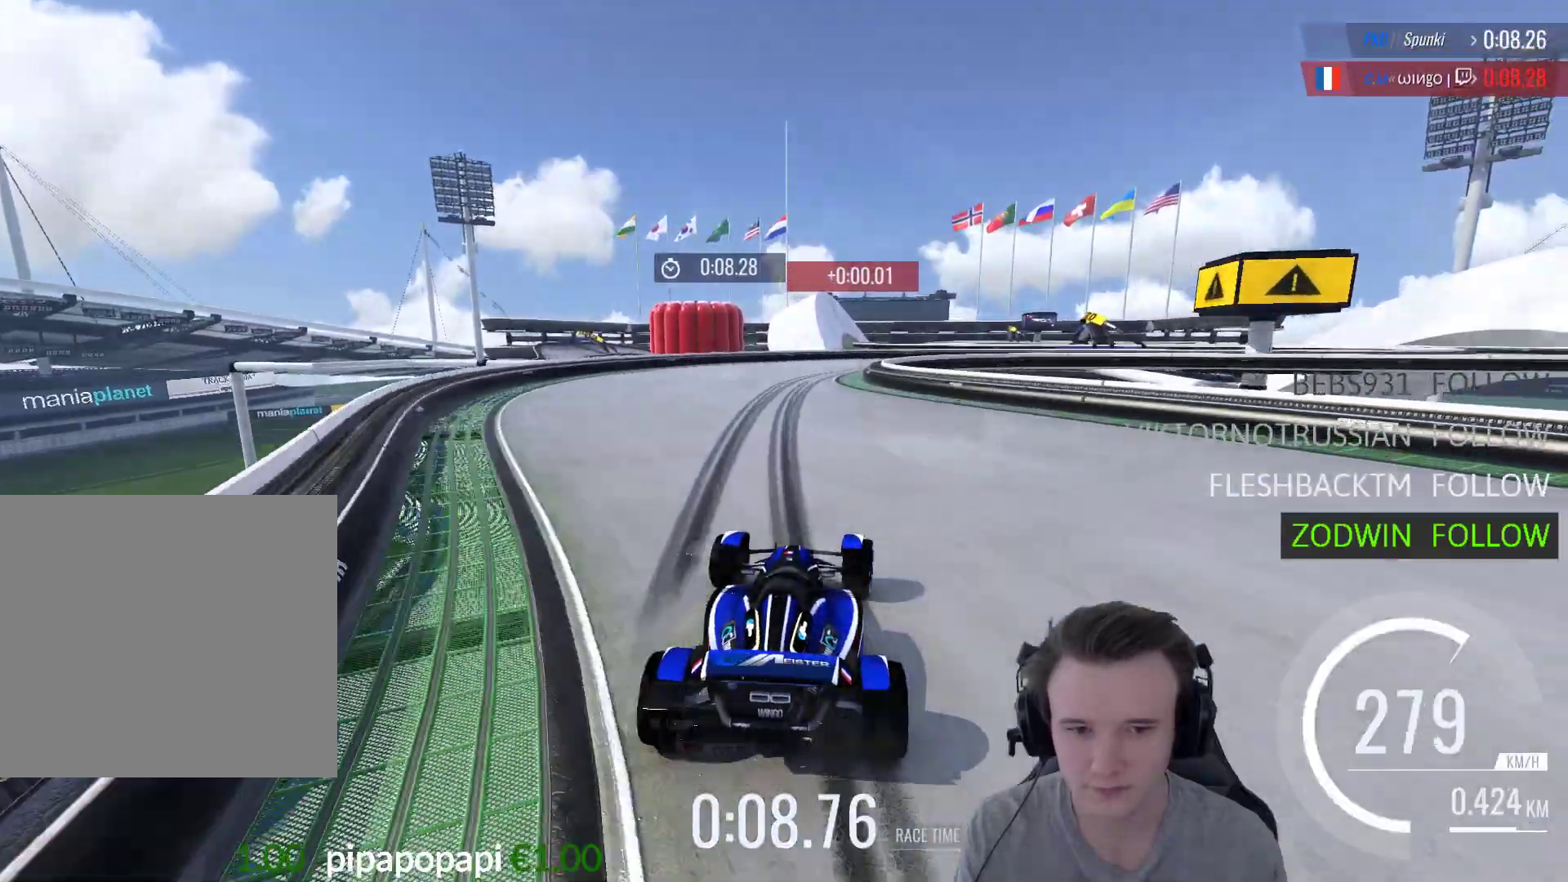
{"buttons": ["START"], "left_stick": "center", "right_stick": "left", "events": [[183, "left_stick", "center"], [283, "left_stick", "right"], [383, "A", "up"], [417, "R1", "up"], [417, "left_stick", "center"], [450, "right_stick", "left"], [483, "START", "down"]]}
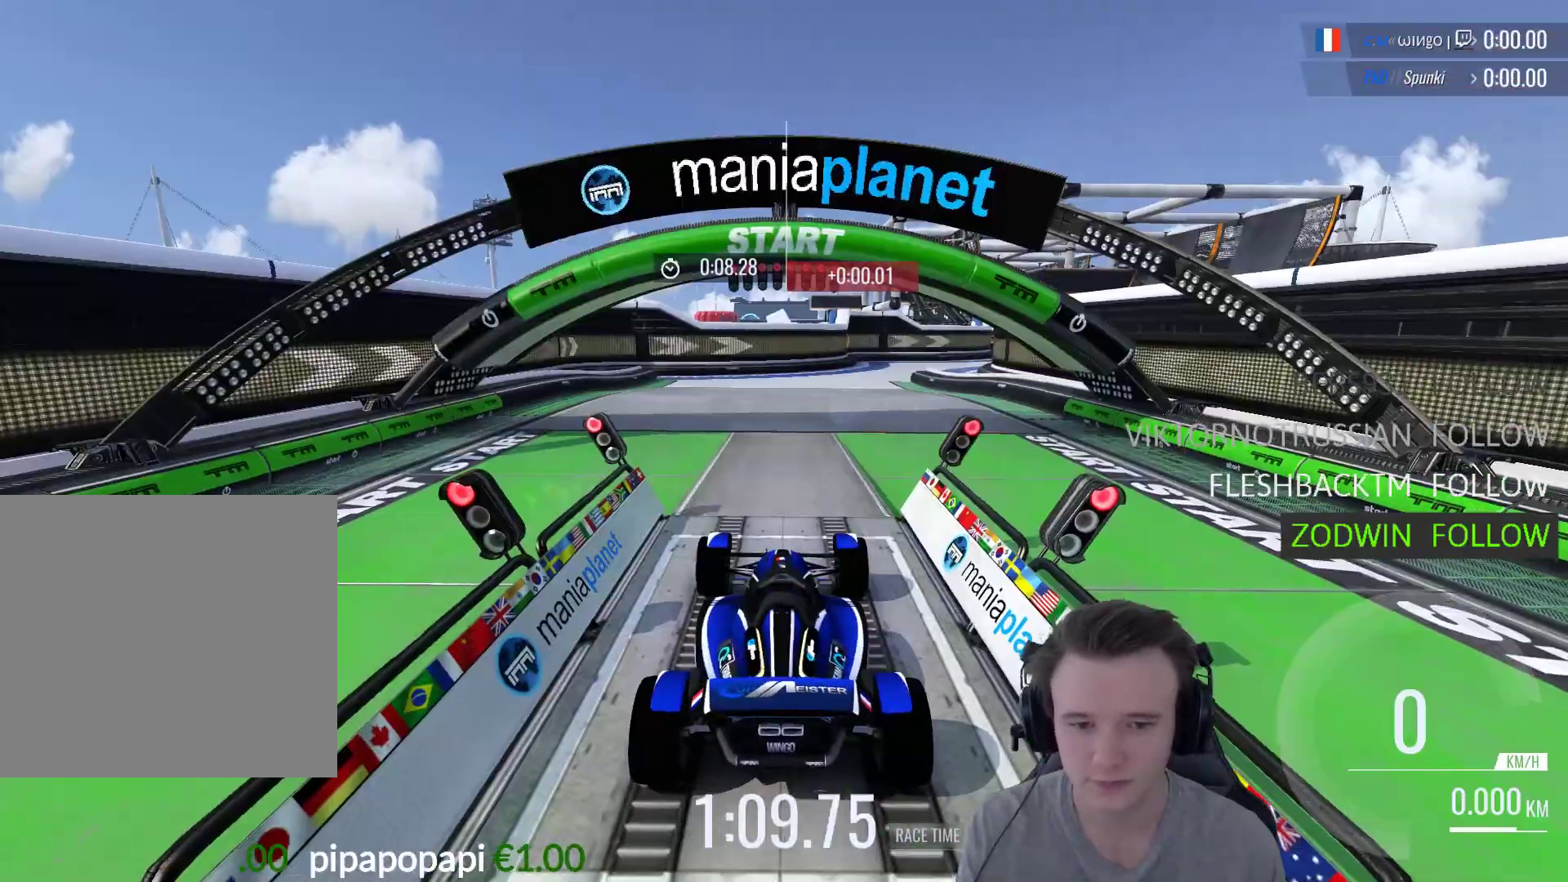
{"buttons": [], "left_stick": "center", "right_stick": "center", "events": [[83, "START", "up"], [83, "right_stick", "center"], [317, "A", "down"], [417, "A", "up"]]}
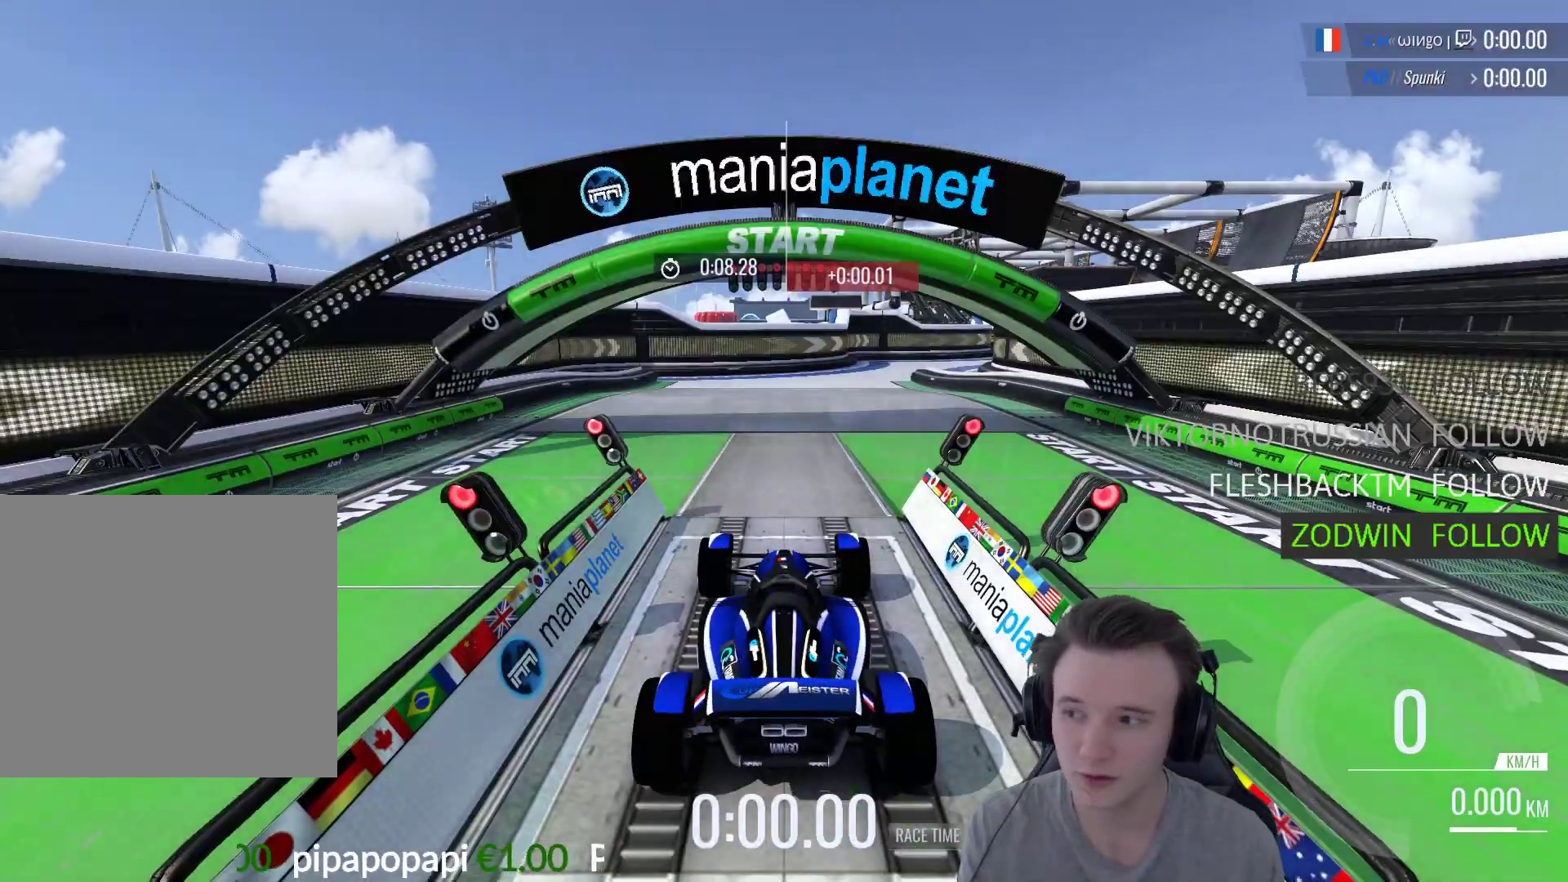
{"buttons": ["A"], "left_stick": "center", "right_stick": "center", "events": [[50, "A", "down"], [150, "A", "up"], [217, "A", "down"], [350, "A", "up"], [417, "A", "down"]]}
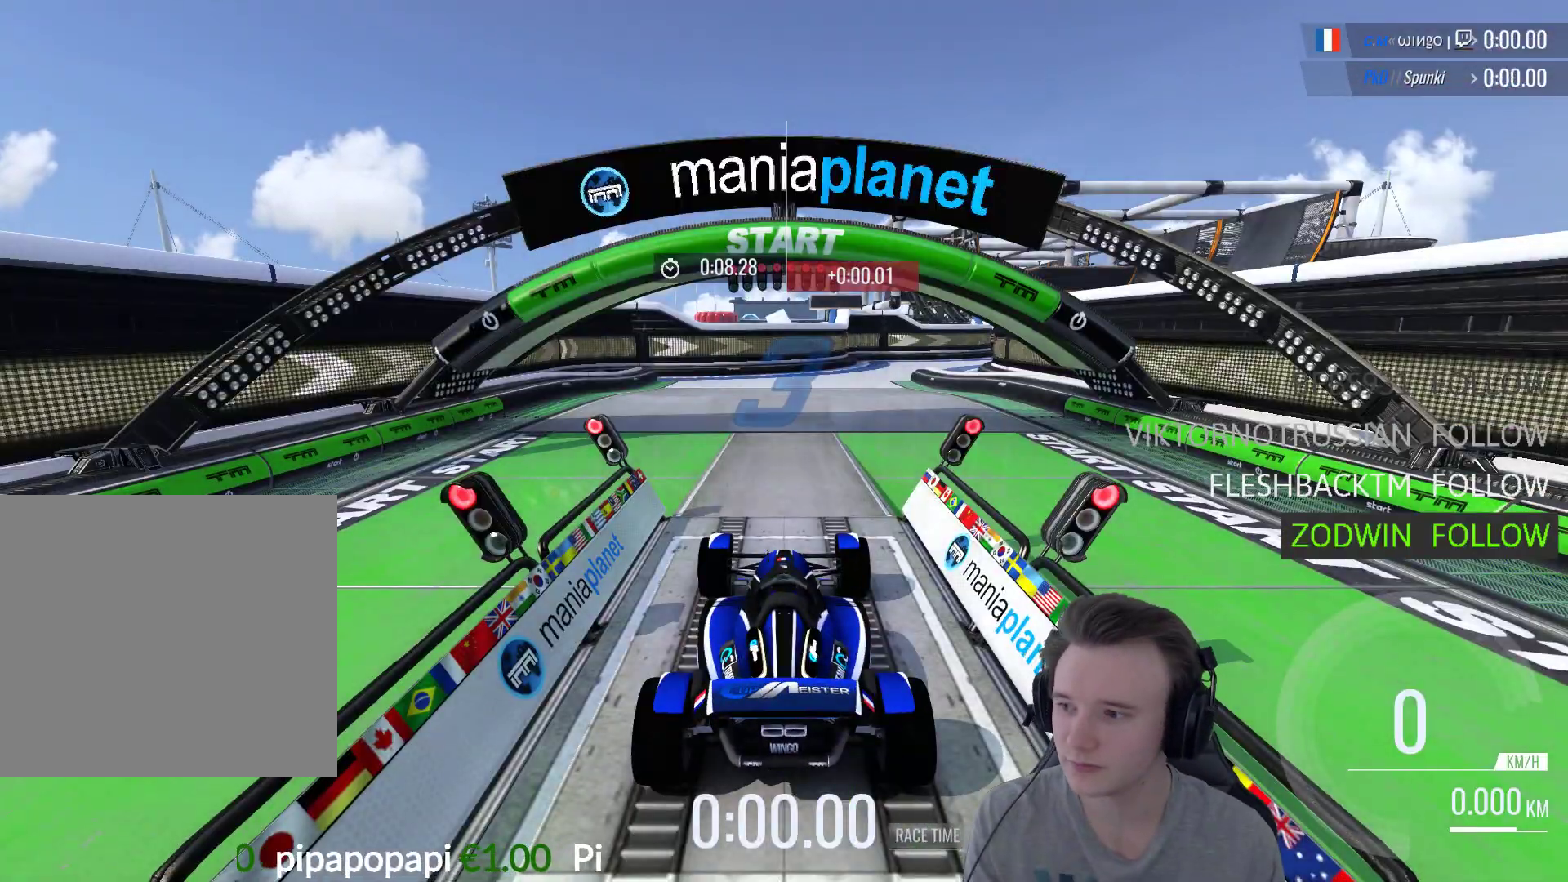
{"buttons": ["A"], "left_stick": "center", "right_stick": "center", "events": [[50, "A", "up"], [117, "A", "down"], [283, "A", "up"], [350, "A", "down"]]}
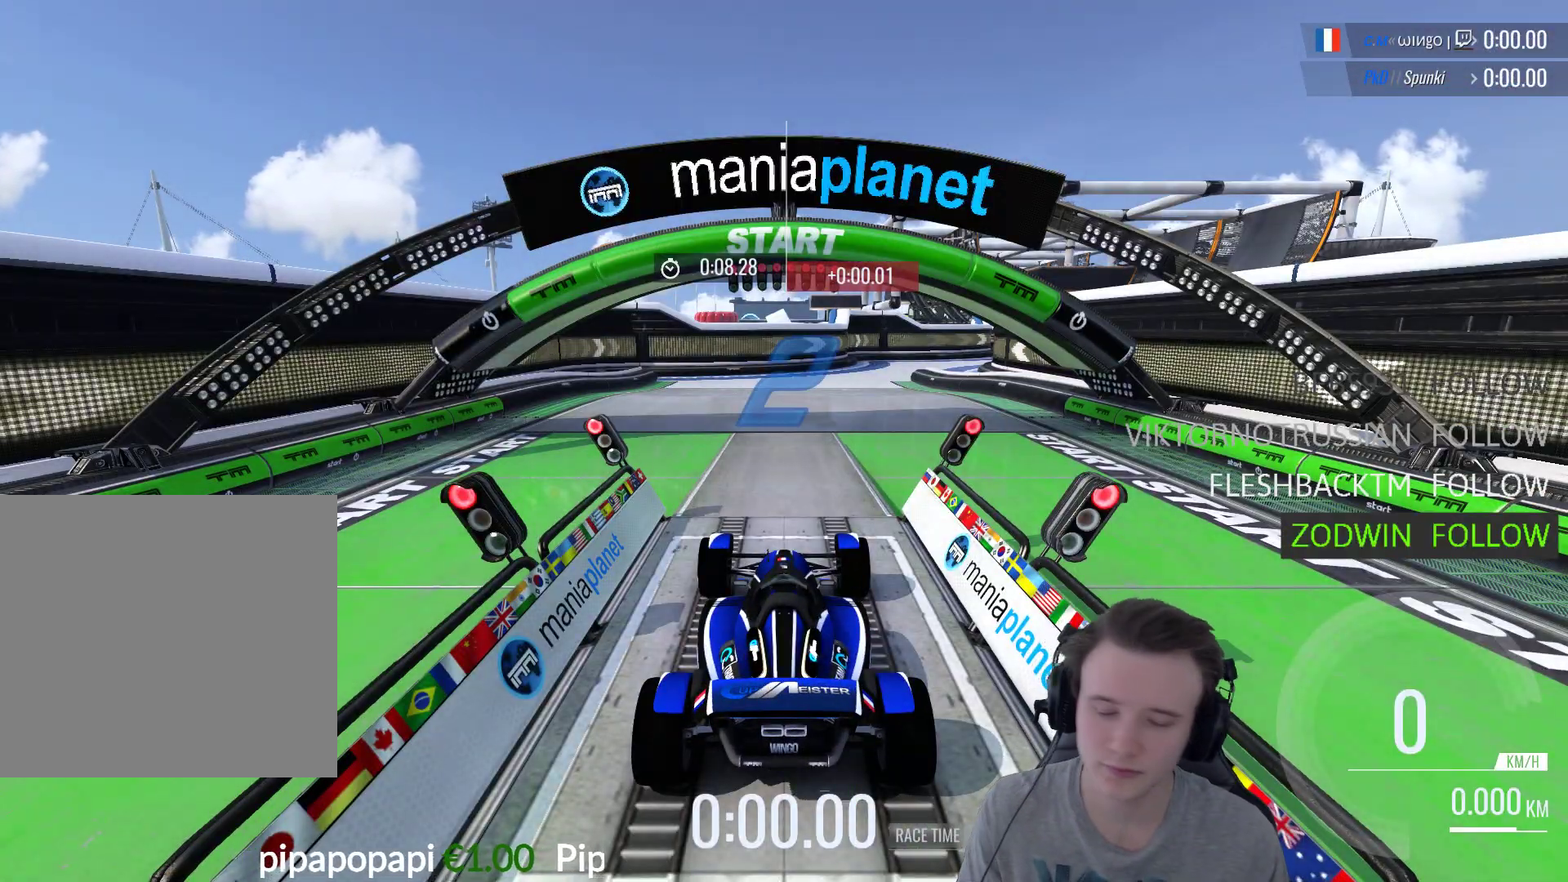
{"buttons": ["A"], "left_stick": "center", "right_stick": "center", "events": [[17, "A", "up"], [50, "A", "down"]]}
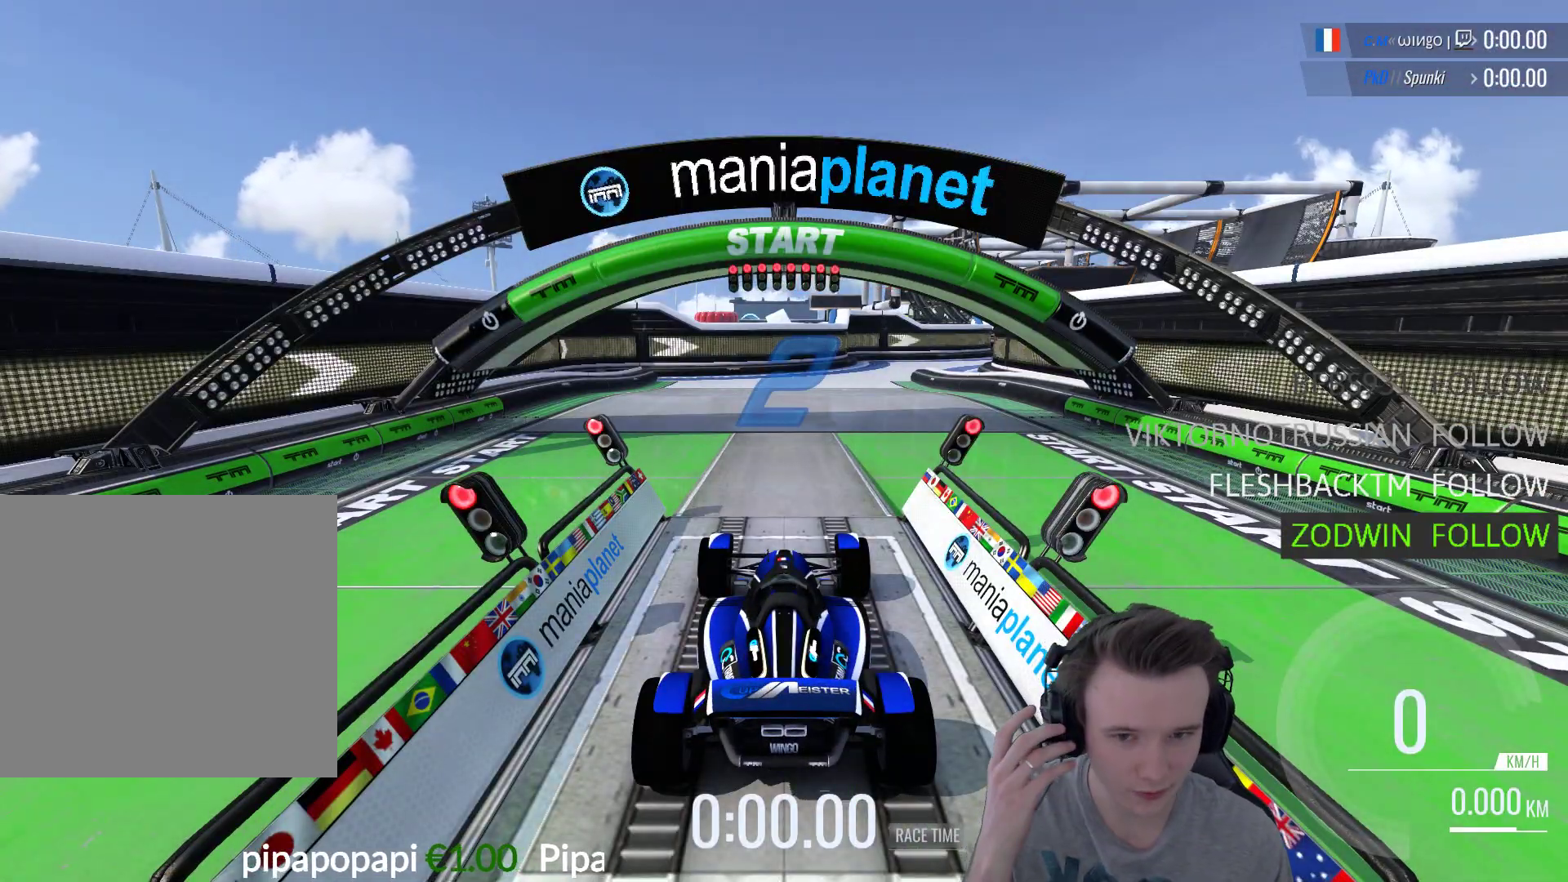
{"buttons": ["A"], "left_stick": "center", "right_stick": "center", "events": []}
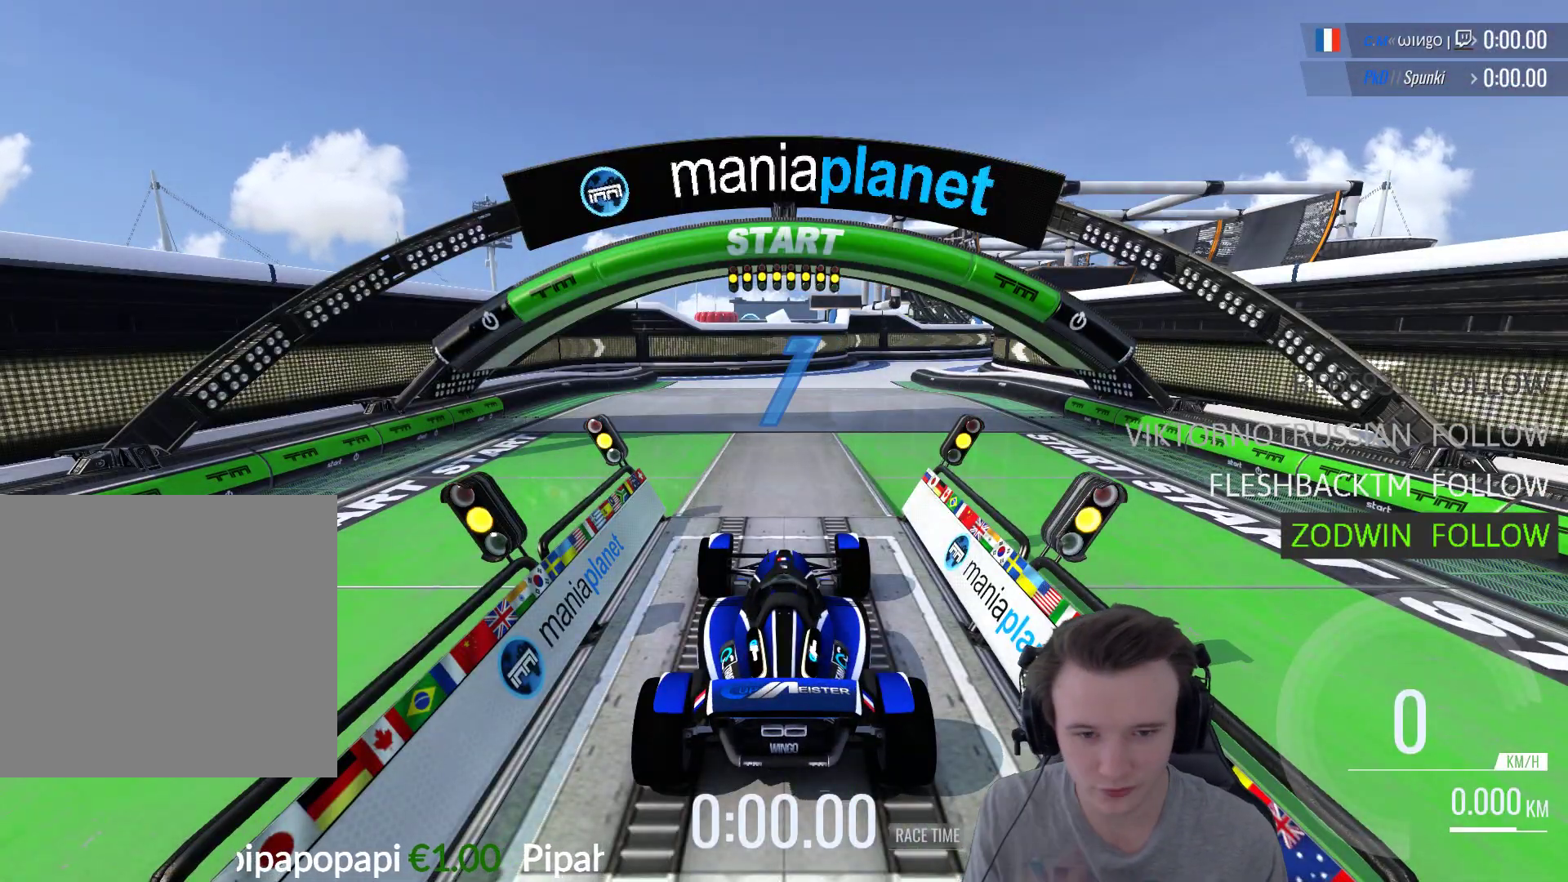
{"buttons": ["A"], "left_stick": "center", "right_stick": "center", "events": [[83, "B", "down"], [217, "B", "up"]]}
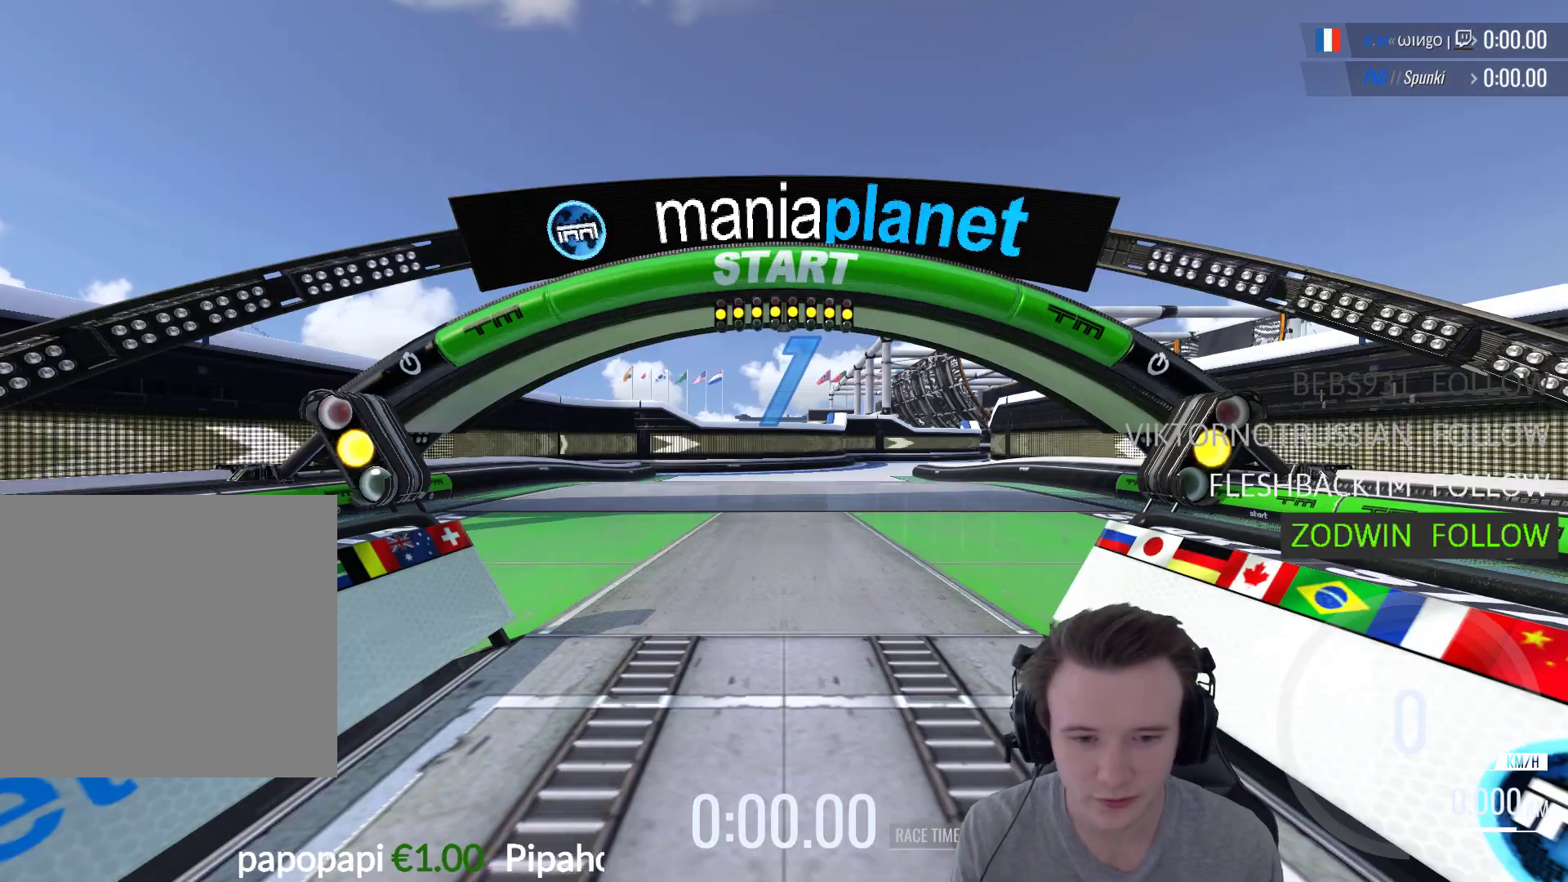
{"buttons": ["A"], "left_stick": "center", "right_stick": "center", "events": []}
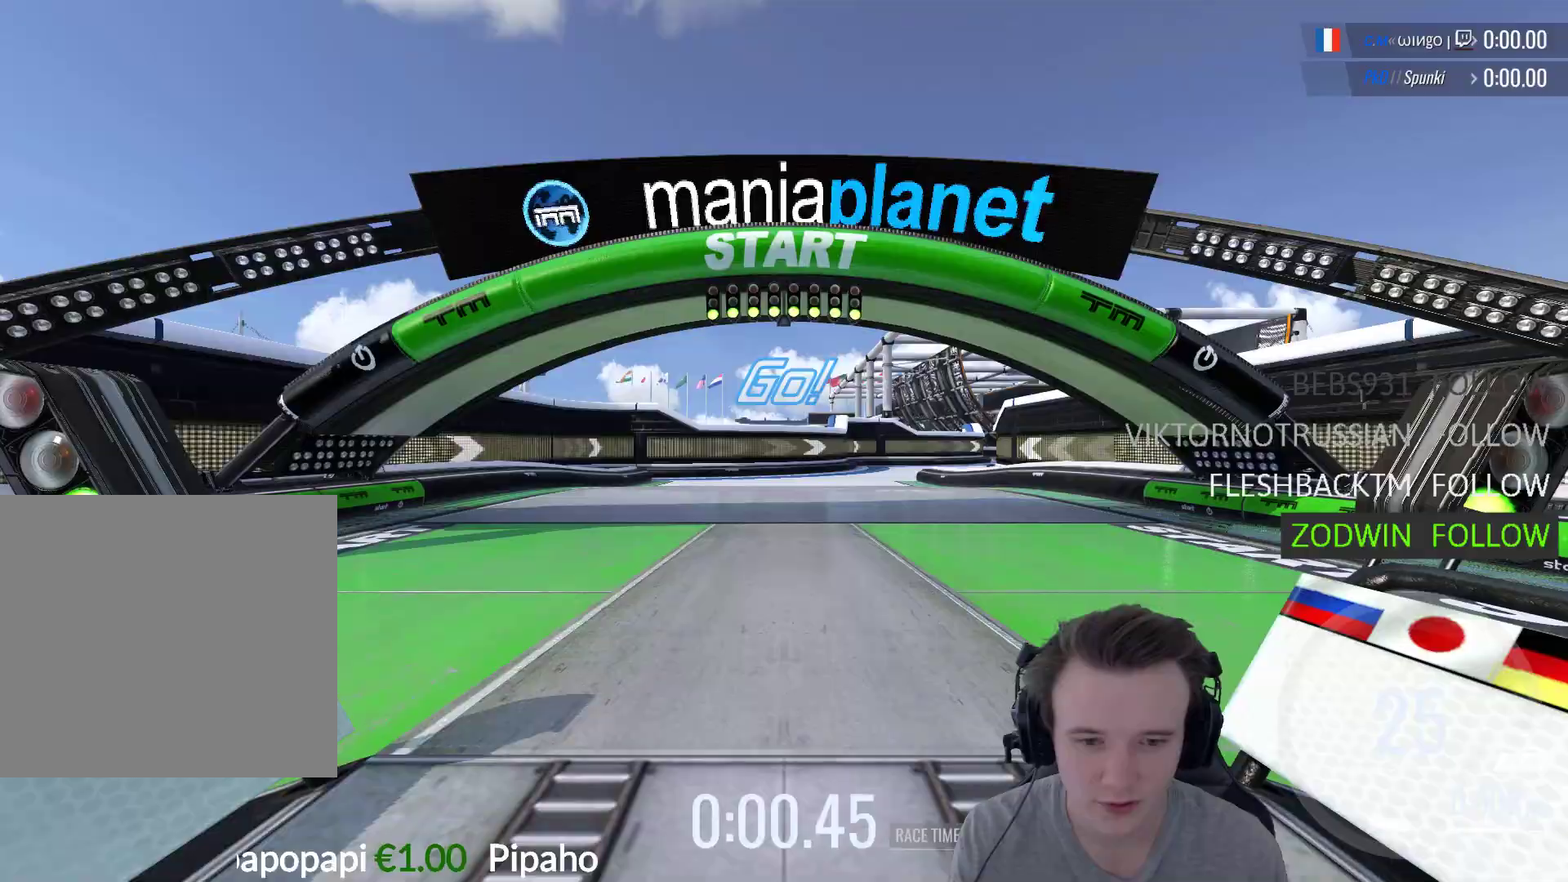
{"buttons": ["A"], "left_stick": "center", "right_stick": "center", "events": []}
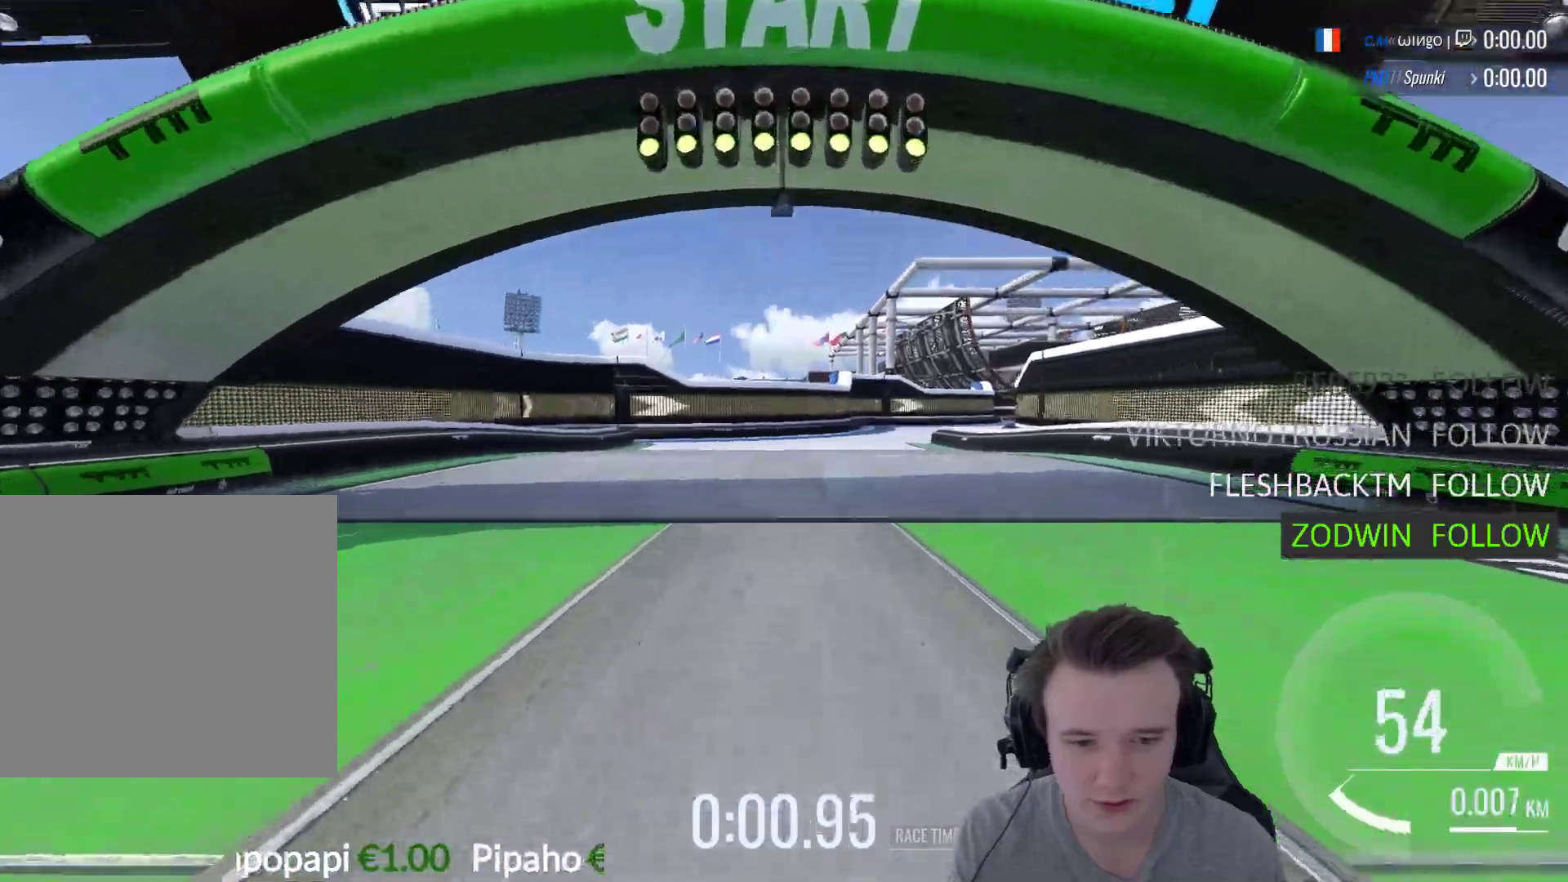
{"buttons": ["A"], "left_stick": "center", "right_stick": "center", "events": []}
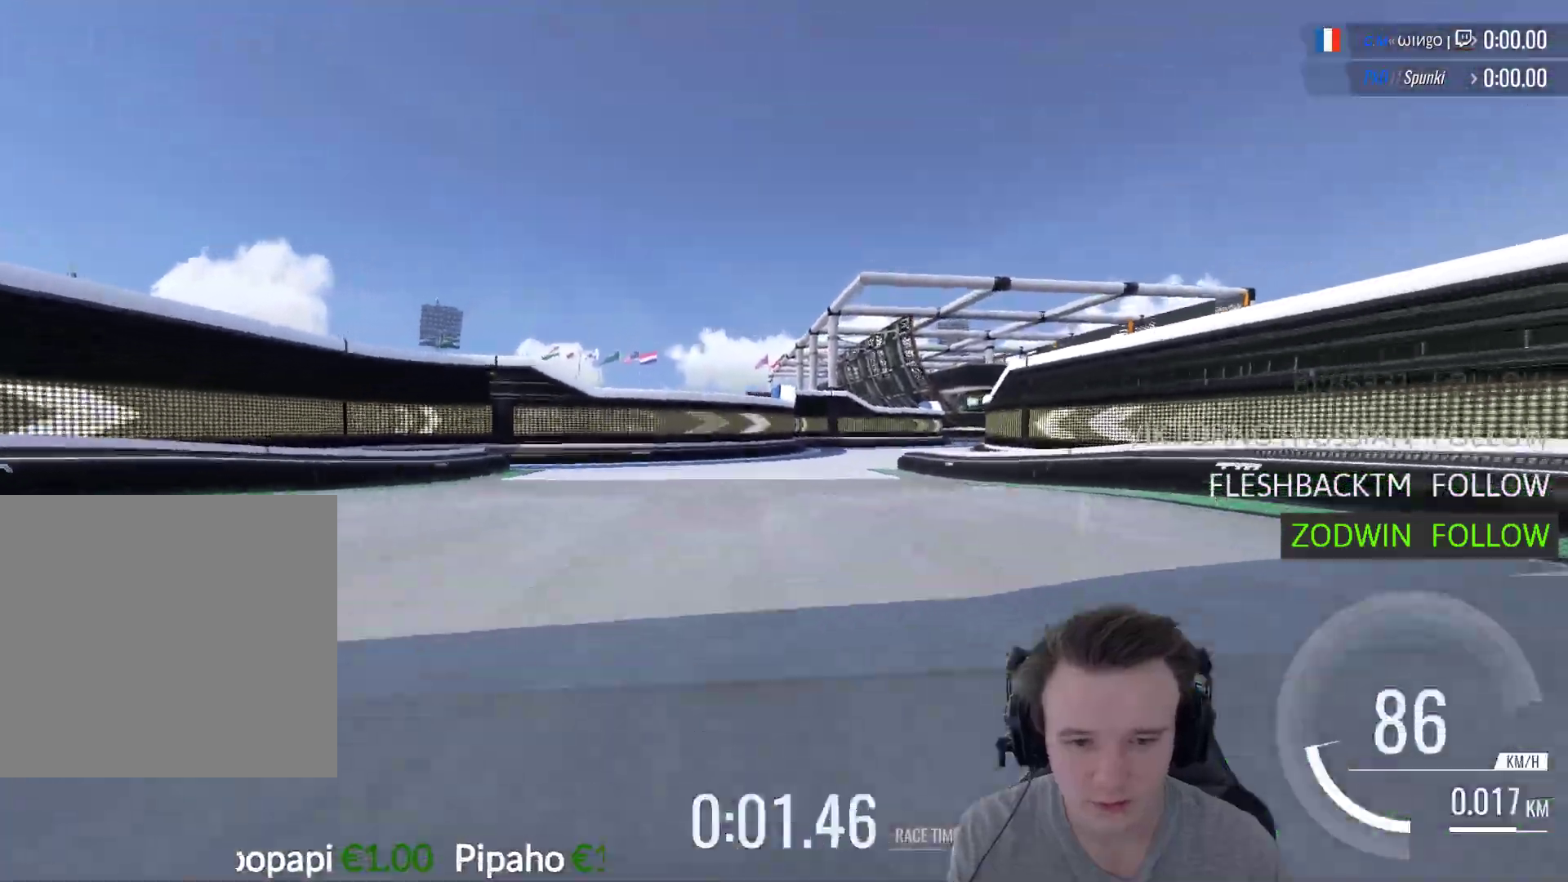
{"buttons": ["A"], "left_stick": "center", "right_stick": "center", "events": []}
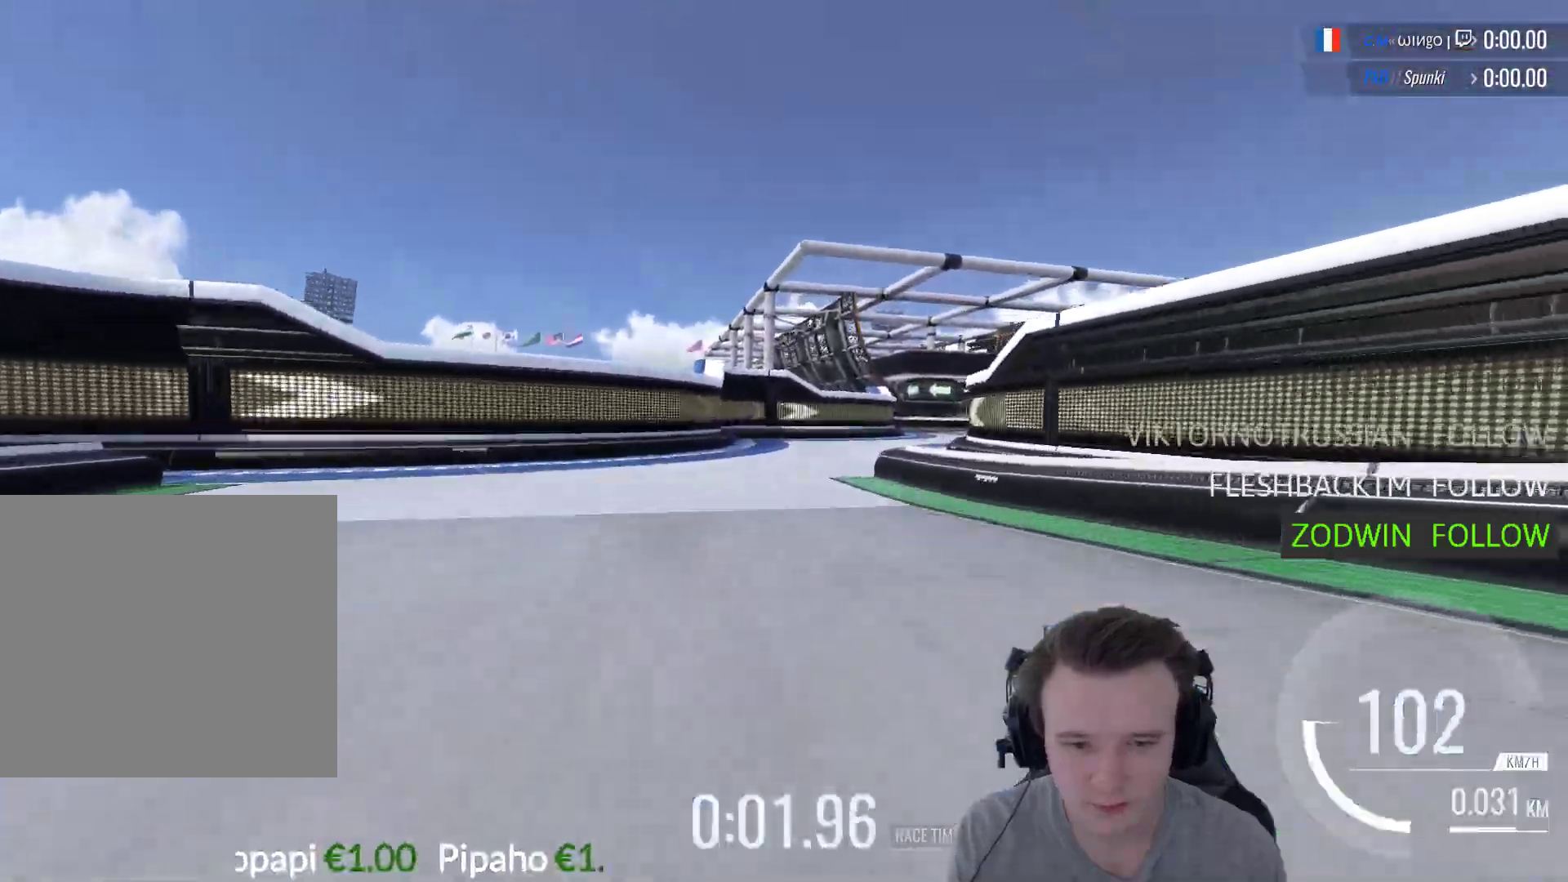
{"buttons": ["A"], "left_stick": "right", "right_stick": "center", "events": [[383, "left_stick", "right"]]}
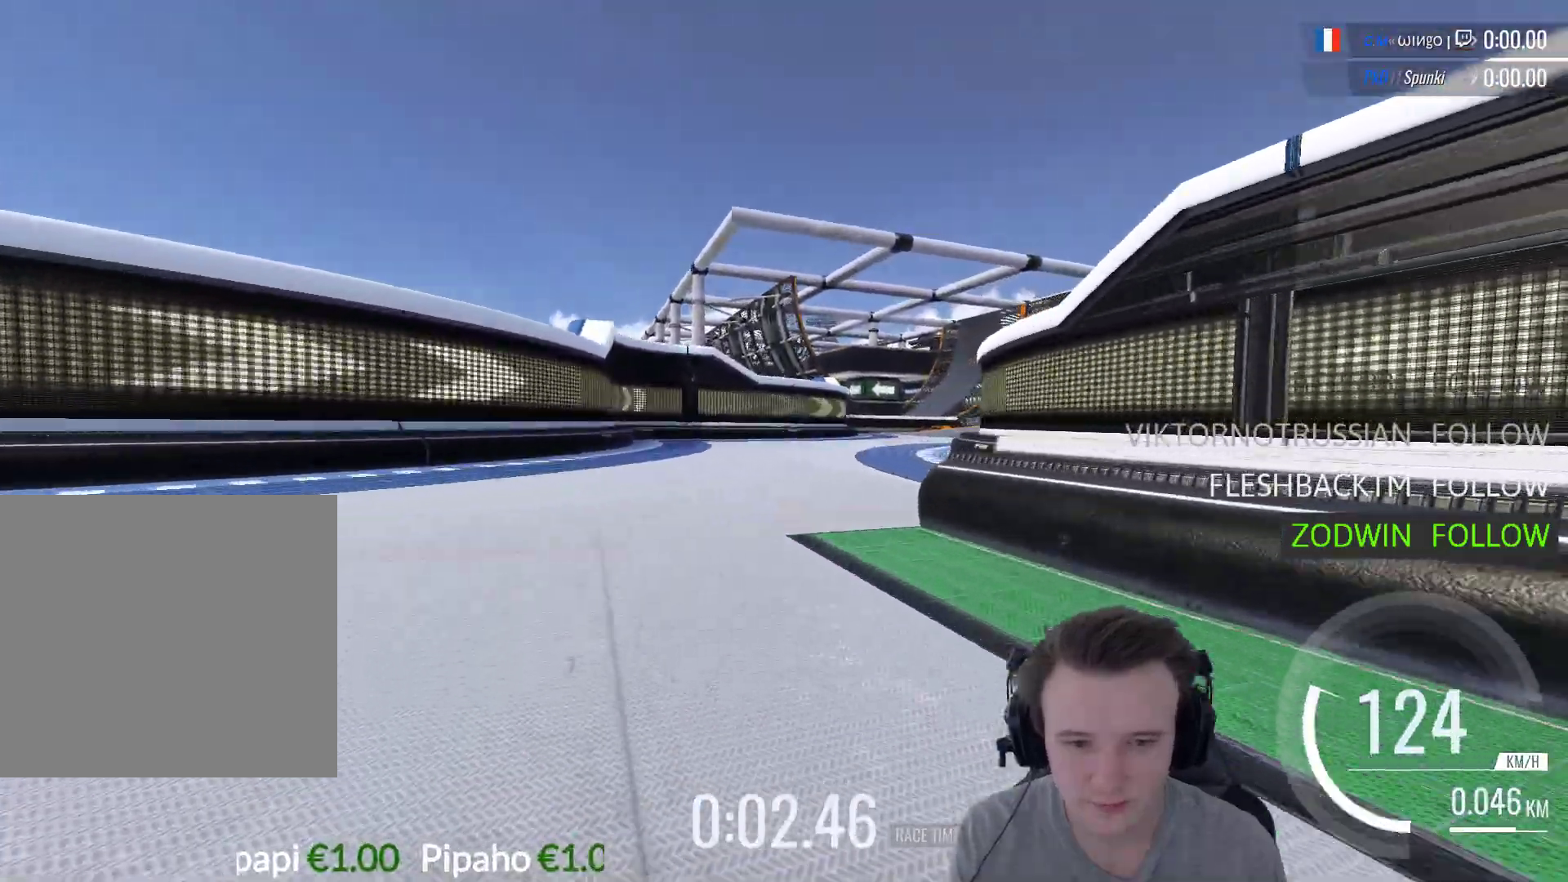
{"buttons": ["A"], "left_stick": "right", "right_stick": "center", "events": []}
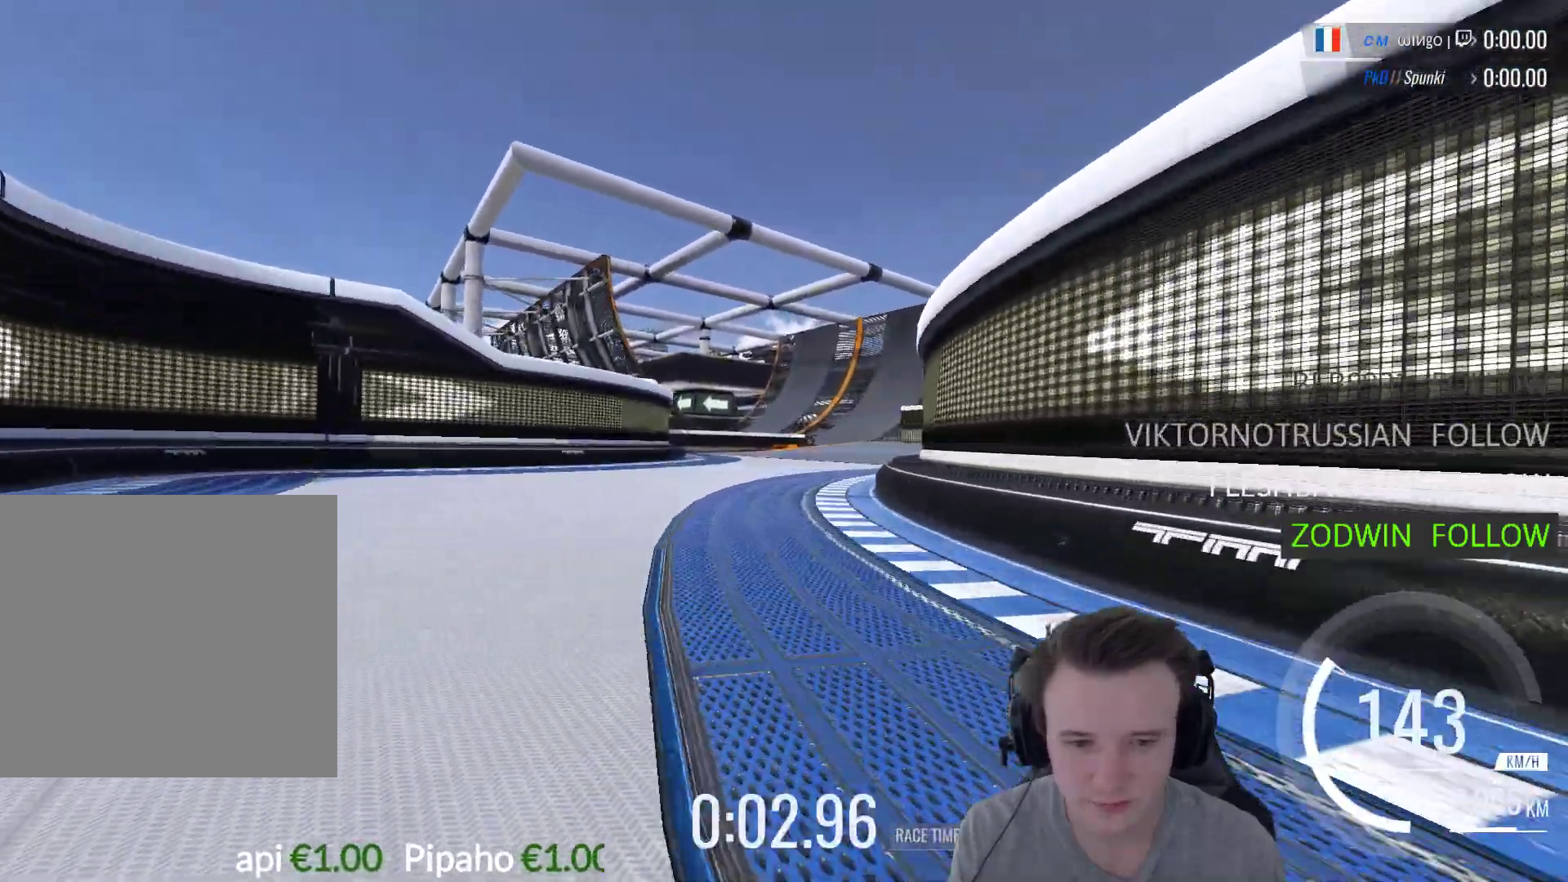
{"buttons": ["A"], "left_stick": "center", "right_stick": "center", "events": [[50, "left_stick", "center"], [250, "left_stick", "right"], [450, "left_stick", "center"]]}
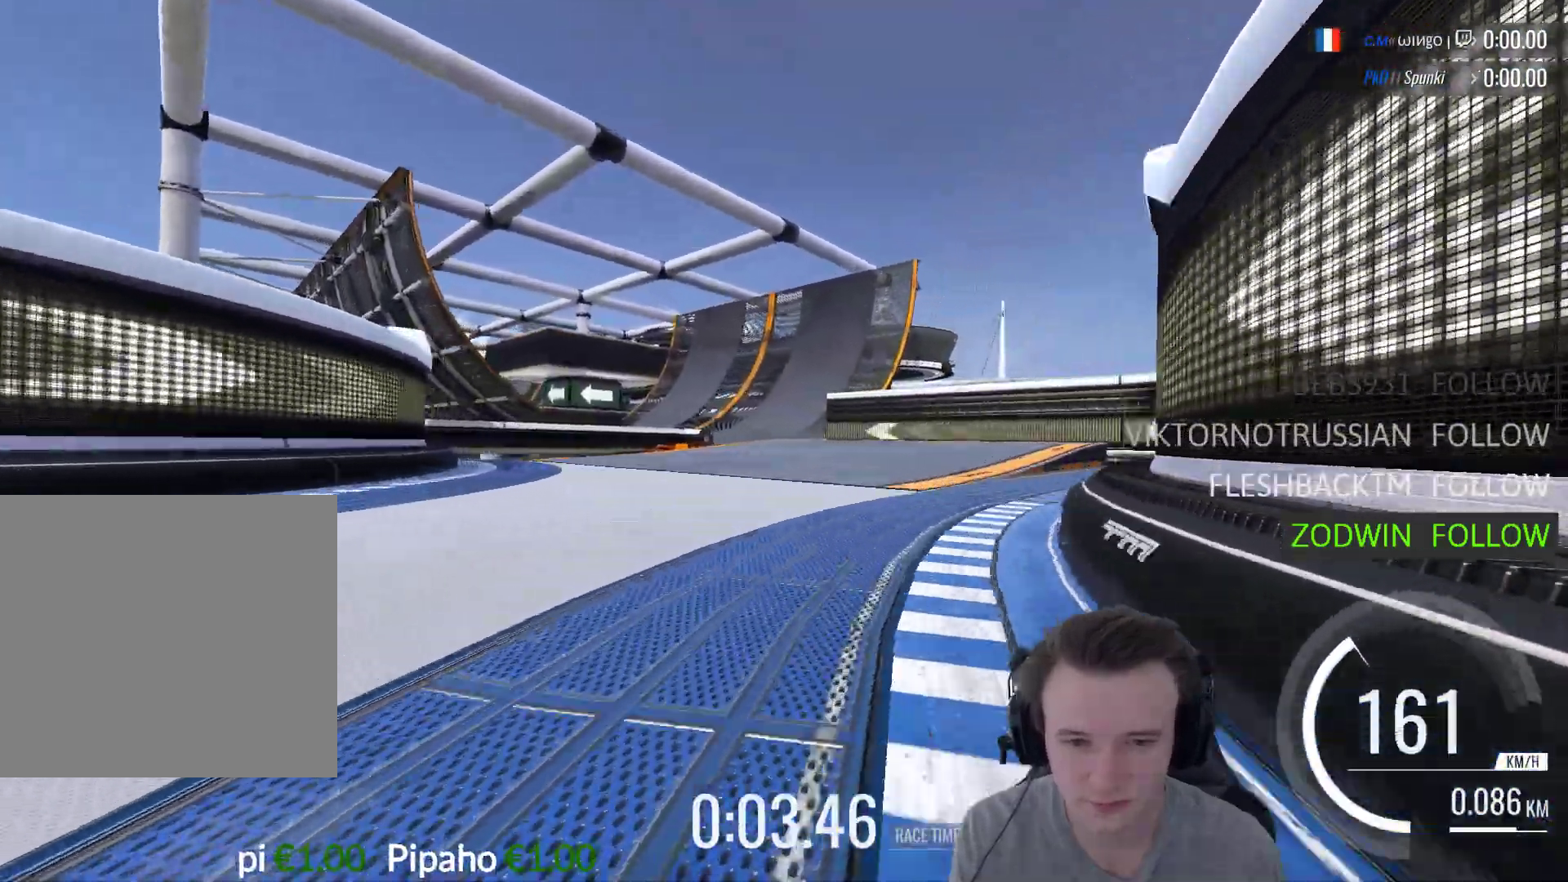
{"buttons": ["A"], "left_stick": "left", "right_stick": "center", "events": [[450, "left_stick", "left"]]}
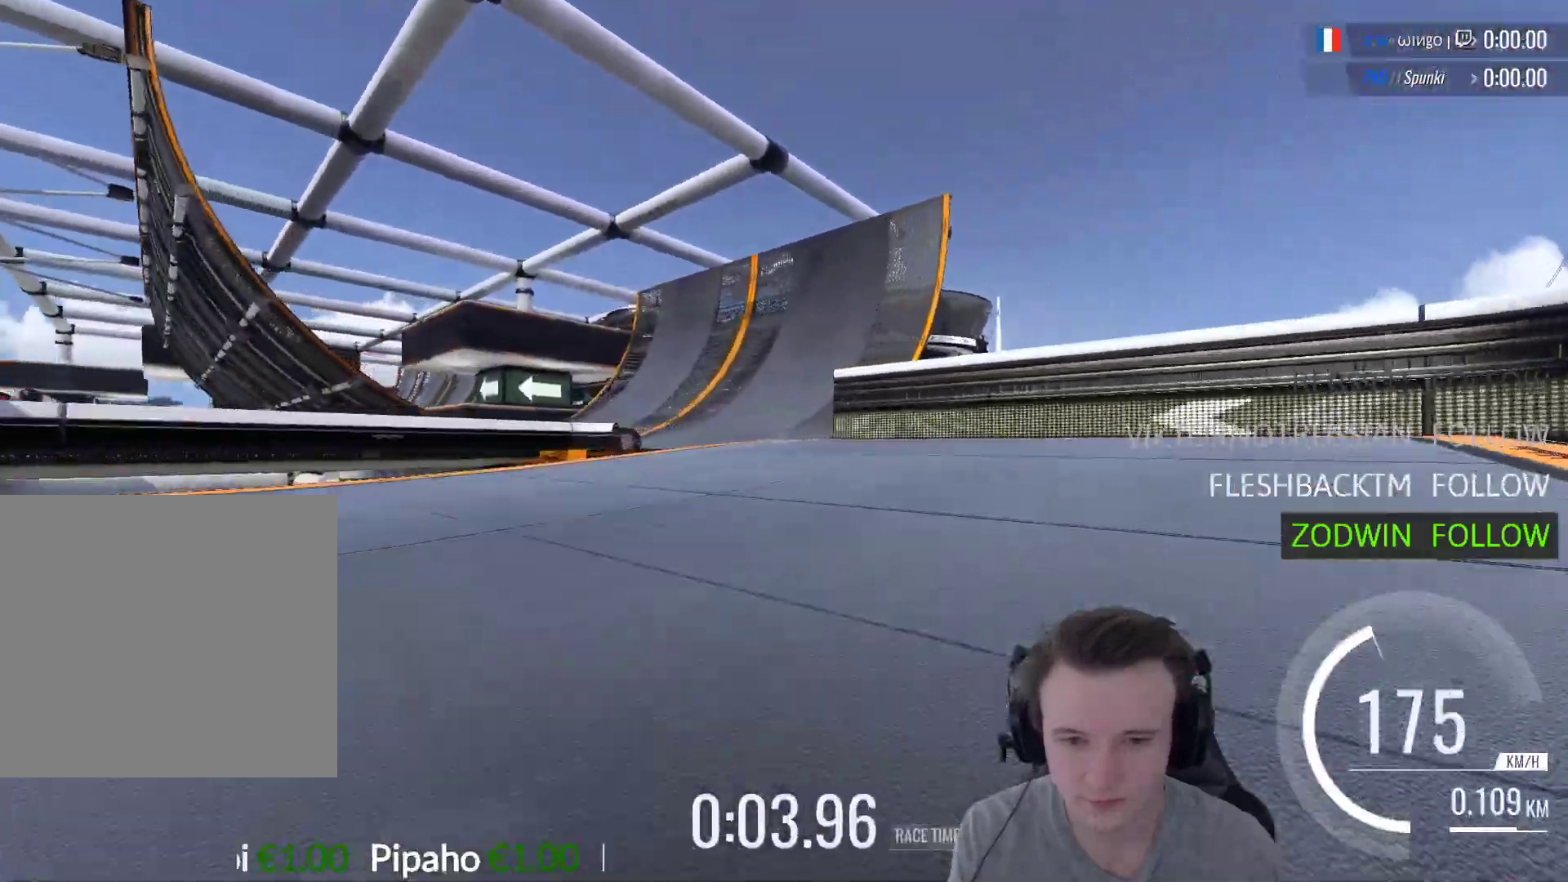
{"buttons": ["A"], "left_stick": "center", "right_stick": "center", "events": [[450, "left_stick", "center"]]}
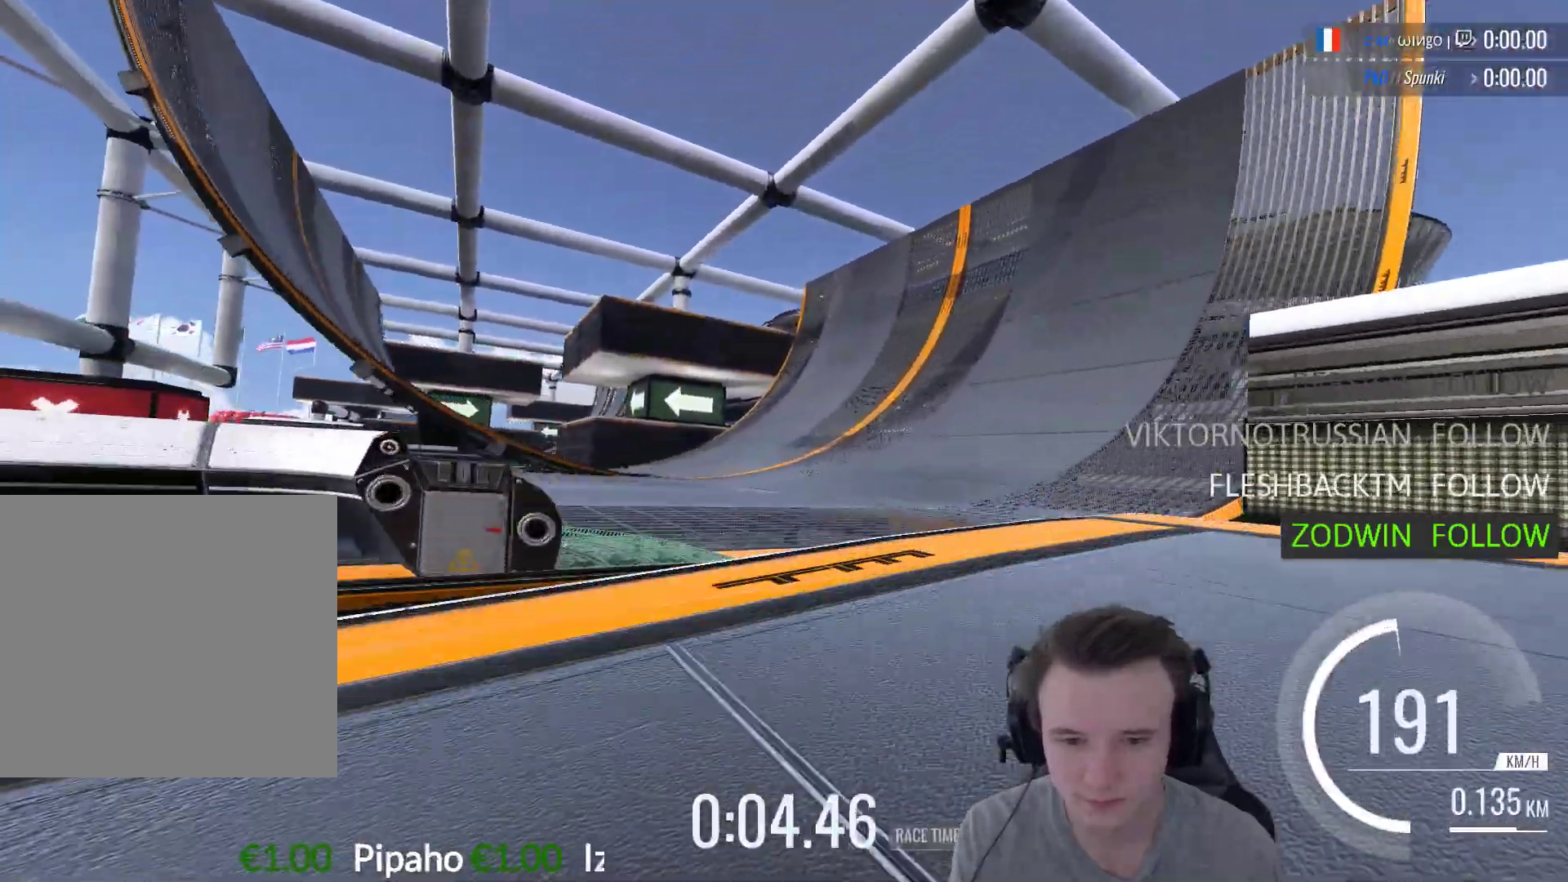
{"buttons": ["A"], "left_stick": "left", "right_stick": "center", "events": [[50, "left_stick", "left"]]}
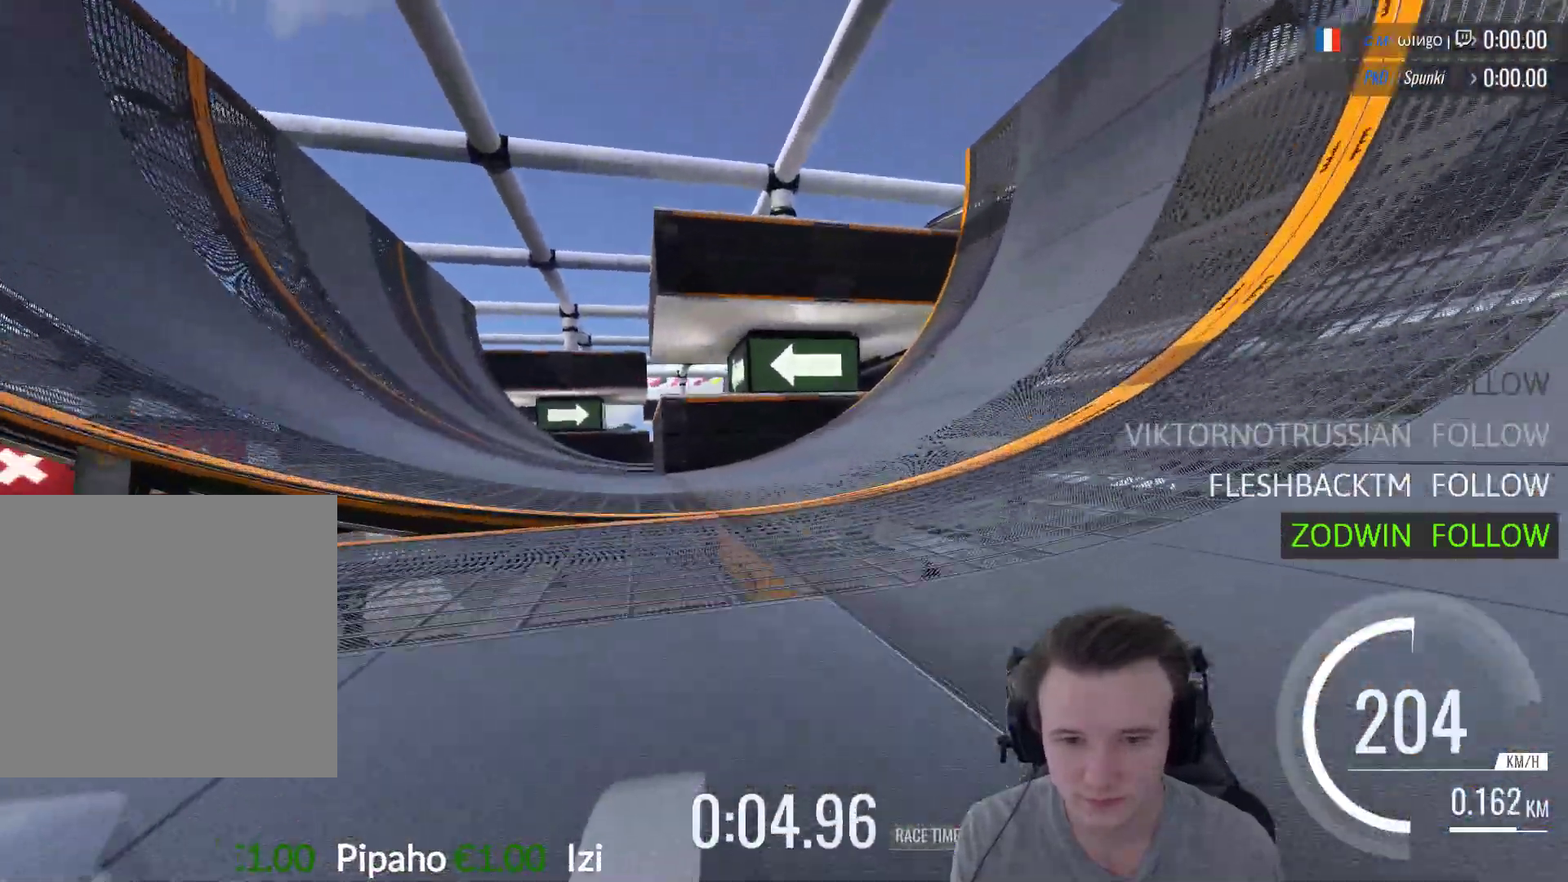
{"buttons": ["A"], "left_stick": "center", "right_stick": "center", "events": [[217, "left_stick", "center"]]}
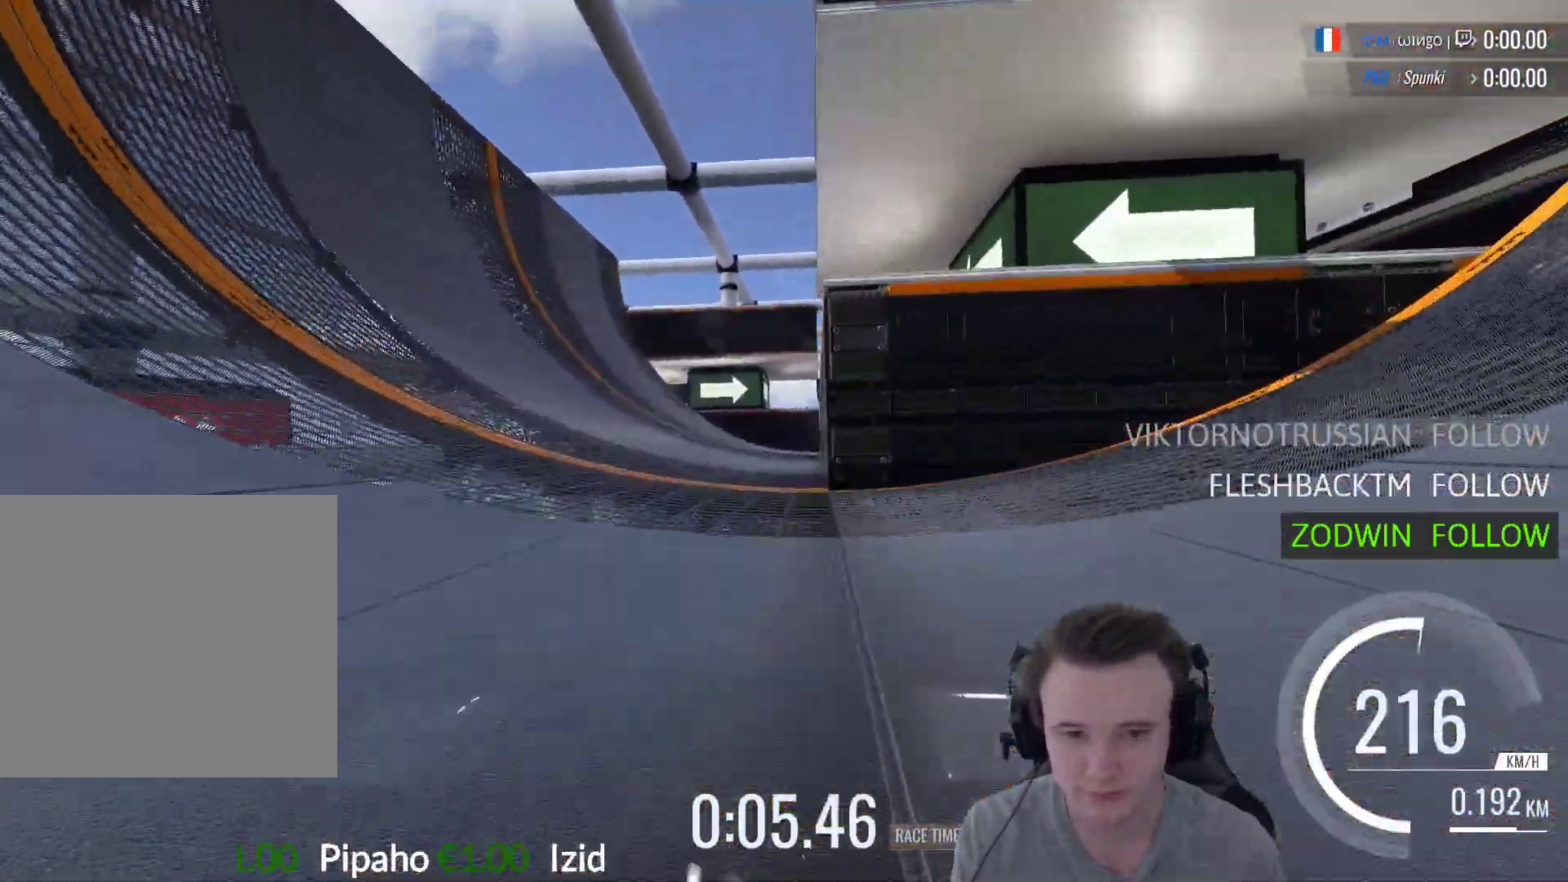
{"buttons": ["A"], "left_stick": "right", "right_stick": "center", "events": [[17, "left_stick", "left"], [83, "left_stick", "center"], [150, "left_stick", "right"]]}
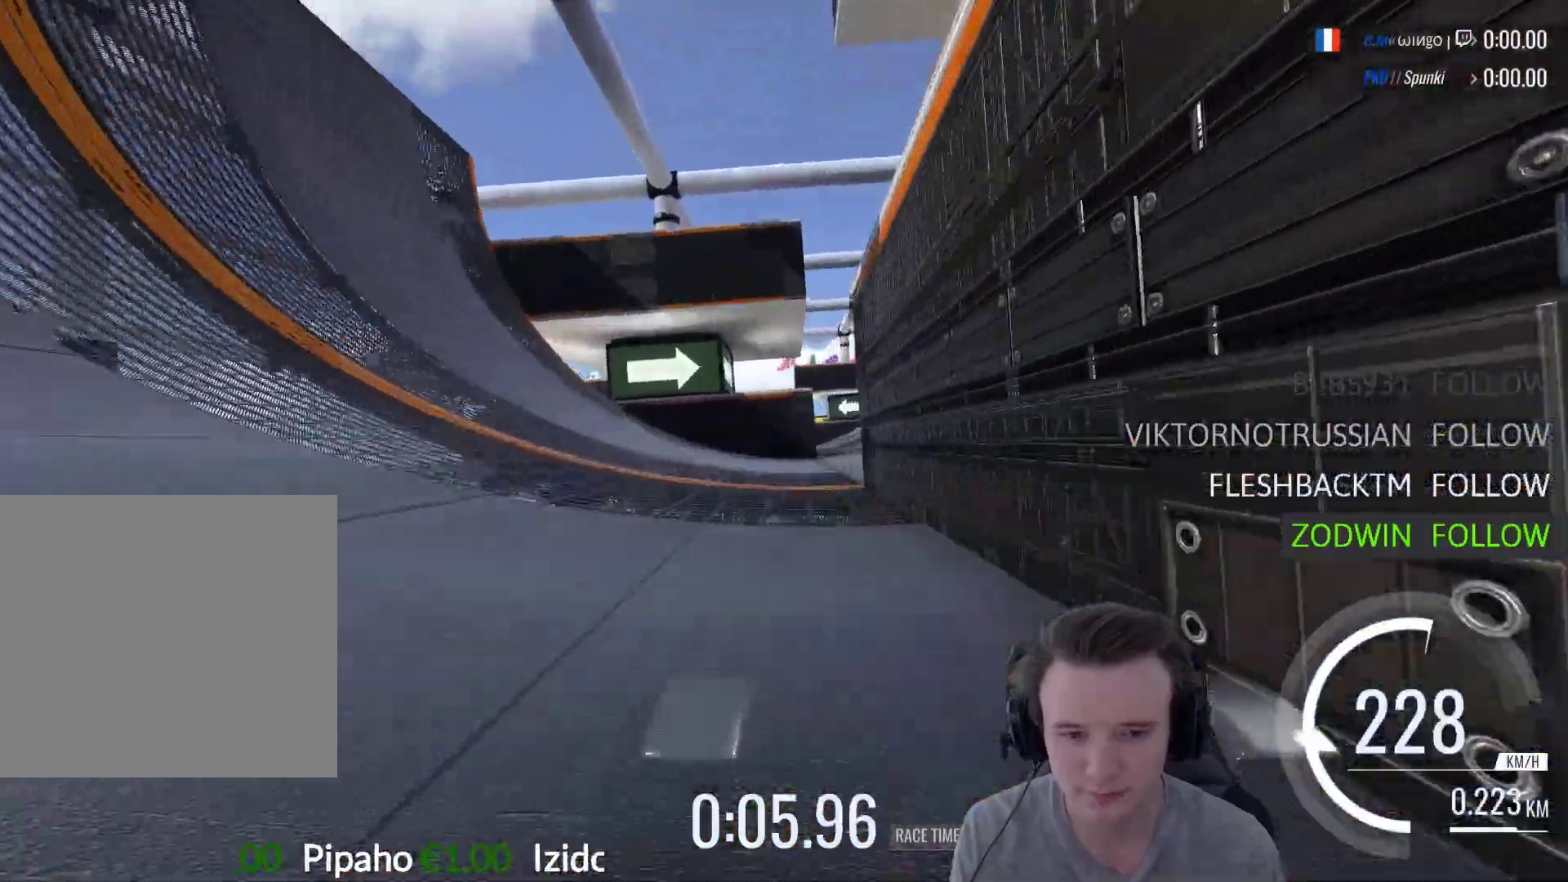
{"buttons": ["A", "X"], "left_stick": "center", "right_stick": "center", "events": [[83, "left_stick", "center"], [383, "X", "down"], [383, "left_stick", "right"], [483, "left_stick", "center"]]}
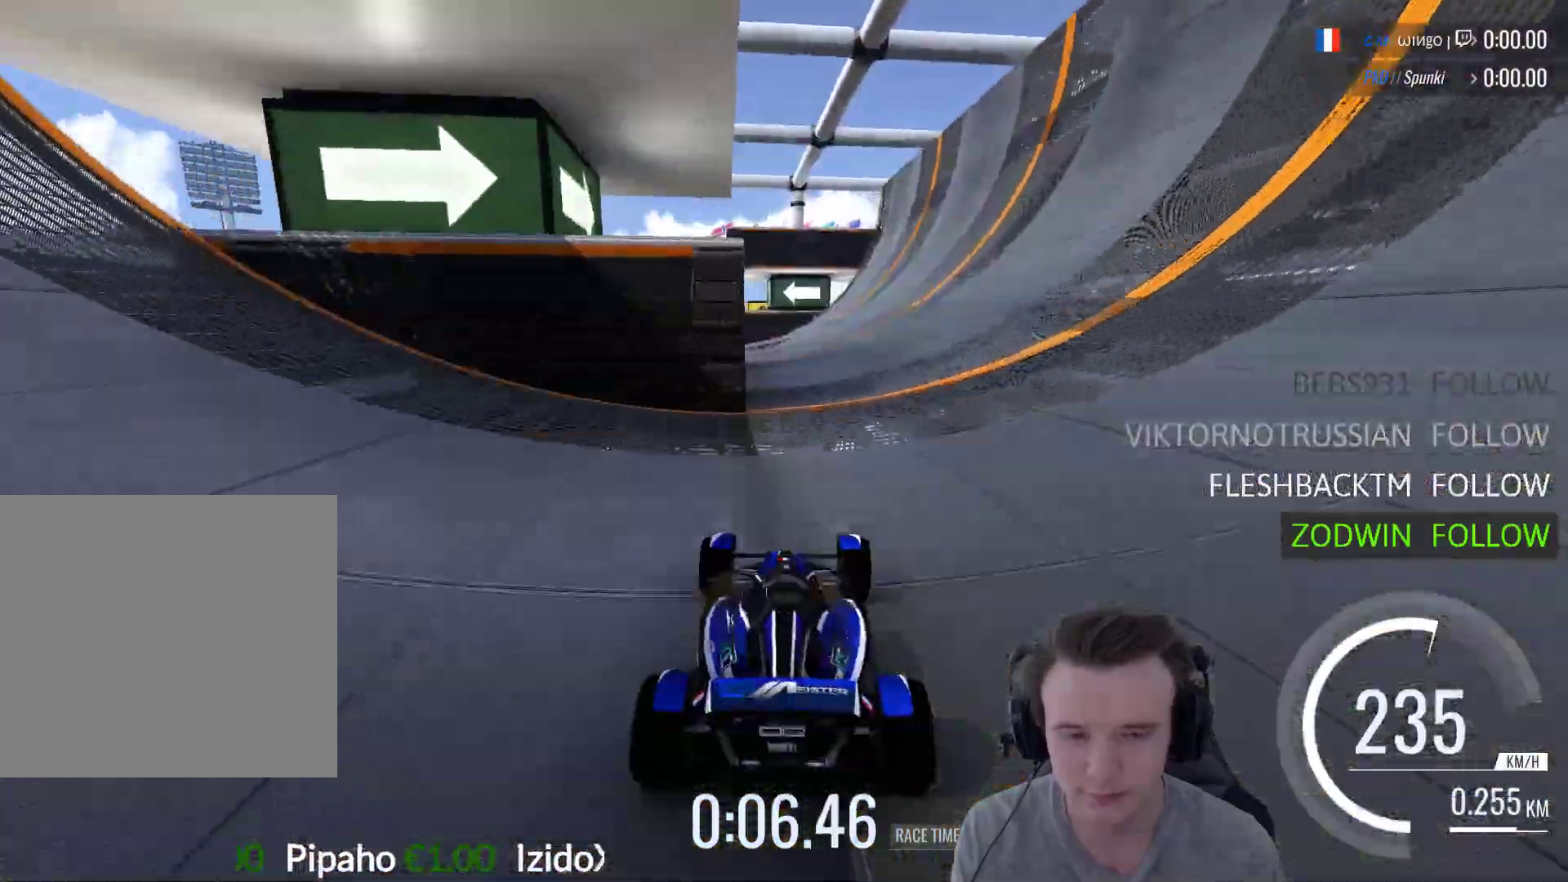
{"buttons": ["A"], "left_stick": "center", "right_stick": "center", "events": [[17, "X", "up"], [117, "left_stick", "left"], [283, "left_stick", "center"], [350, "left_stick", "left"], [450, "left_stick", "center"]]}
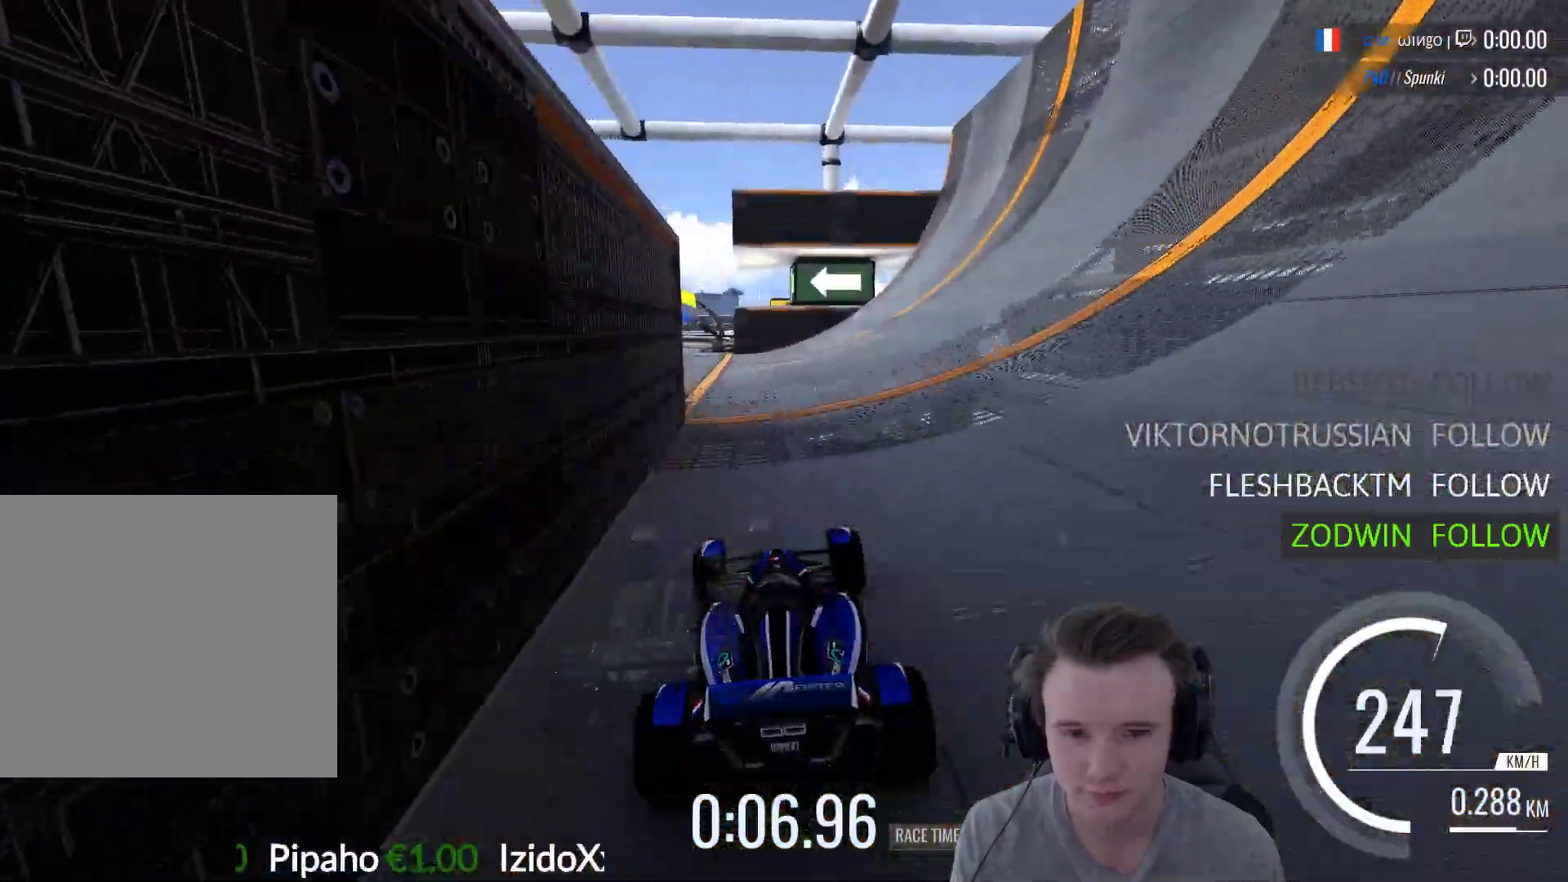
{"buttons": ["A"], "left_stick": "left", "right_stick": "center", "events": [[117, "left_stick", "left"], [417, "left_stick", "center"], [483, "left_stick", "left"]]}
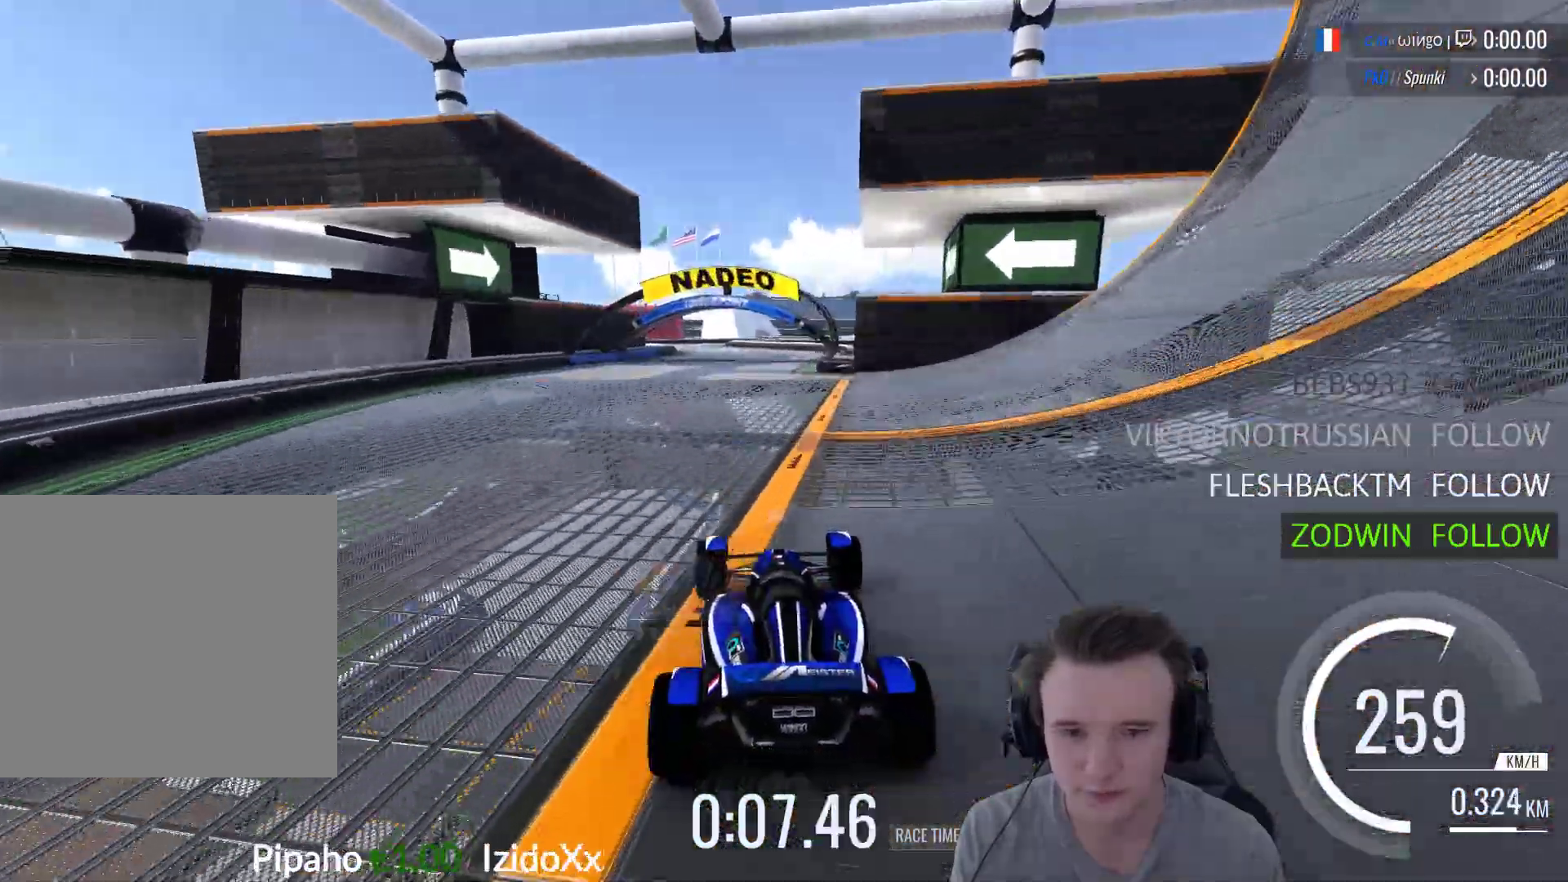
{"buttons": ["A"], "left_stick": "center", "right_stick": "center", "events": [[83, "left_stick", "center"]]}
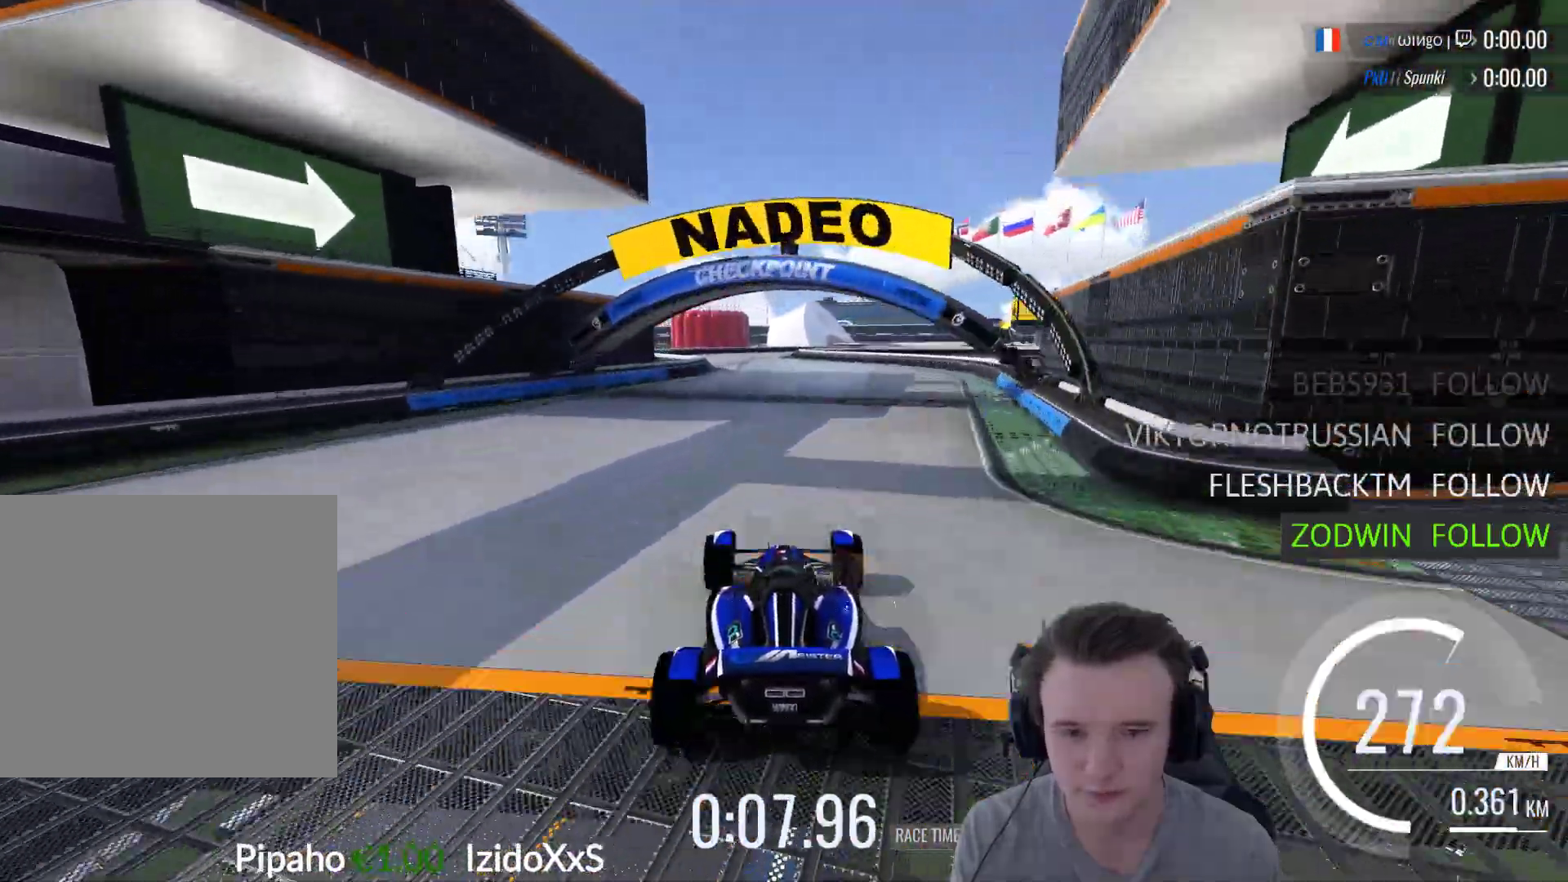
{"buttons": ["A"], "left_stick": "right", "right_stick": "center", "events": [[17, "left_stick", "left"], [283, "left_stick", "center"], [417, "left_stick", "right"]]}